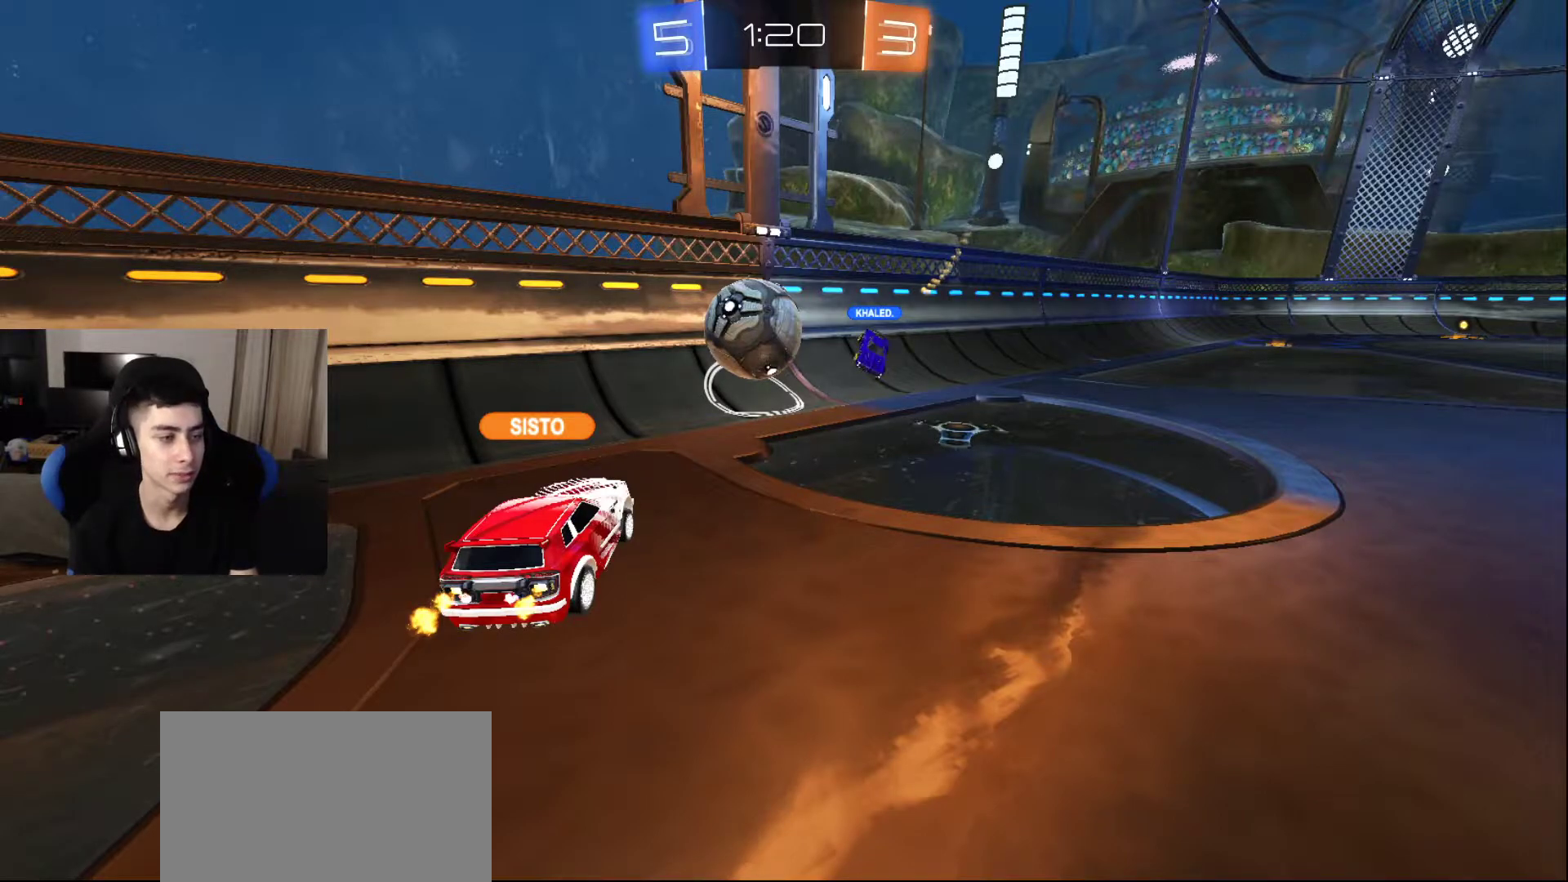
Gameplay with a controller (PlayStation layout); each line is a JSON object with the inputs held at the frame after it (dt_ms = milliseconds from this image to that frame). "events" lists button and stick changes between this image and that frame as [ms after this image, input, new state], when the widget could be followed in between.
{"dt_ms": 500, "buttons": [], "left_stick": "center", "right_stick": "center", "events": [[150, "TRIANGLE", "down"], [217, "TRIANGLE", "up"], [300, "TRIANGLE", "down"], [367, "TRIANGLE", "up"], [467, "TRIANGLE", "down"], [500, "TRIANGLE", "up"]]}
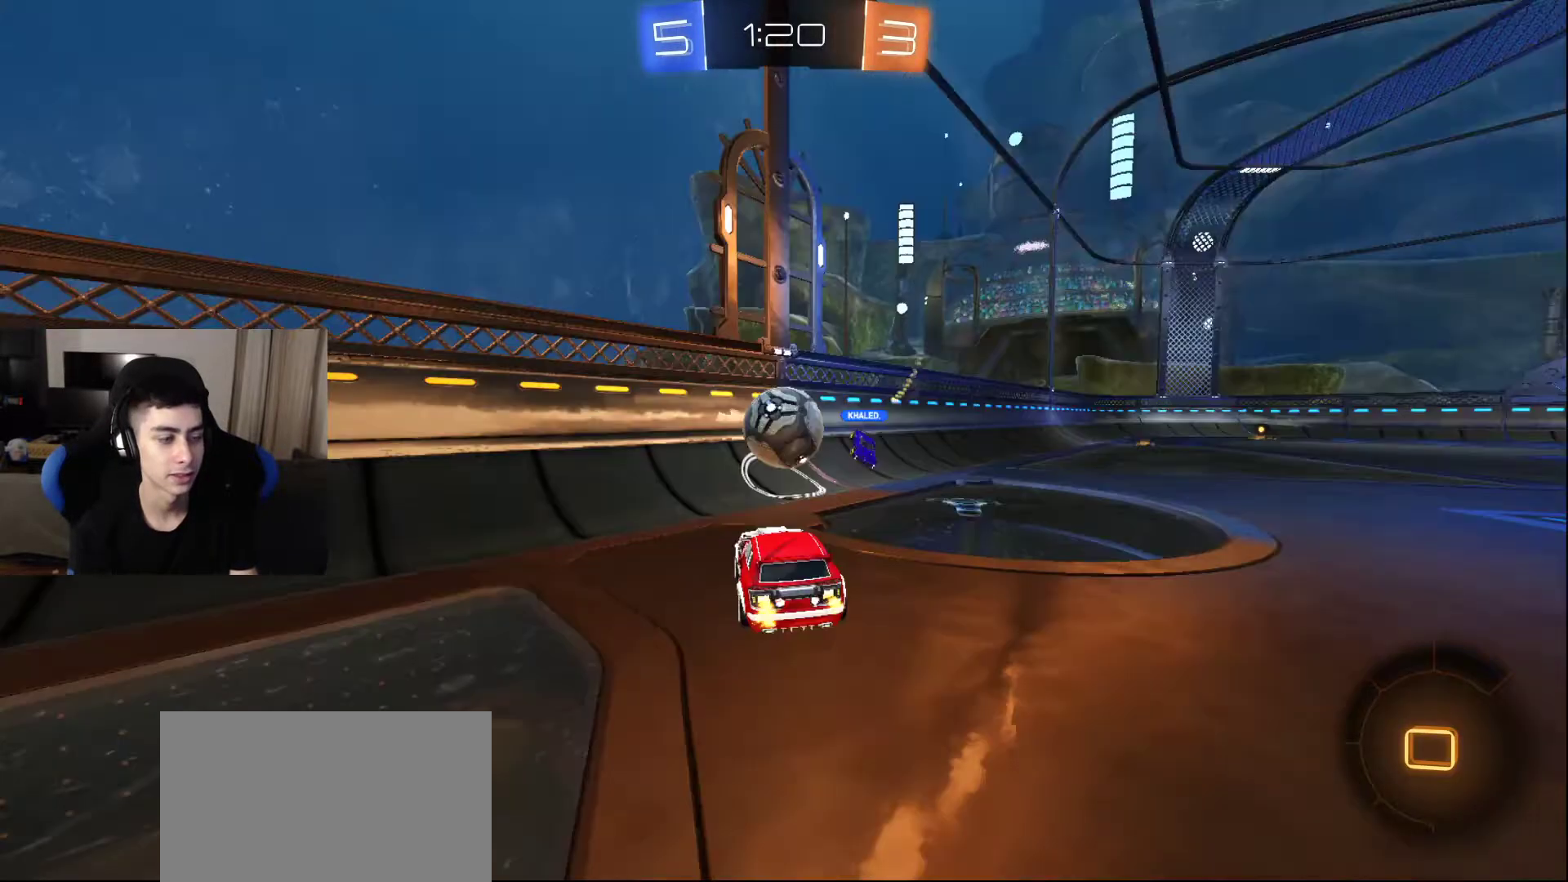
{"dt_ms": 500, "buttons": ["SQUARE"], "left_stick": "center", "right_stick": "center", "events": [[467, "SQUARE", "down"]]}
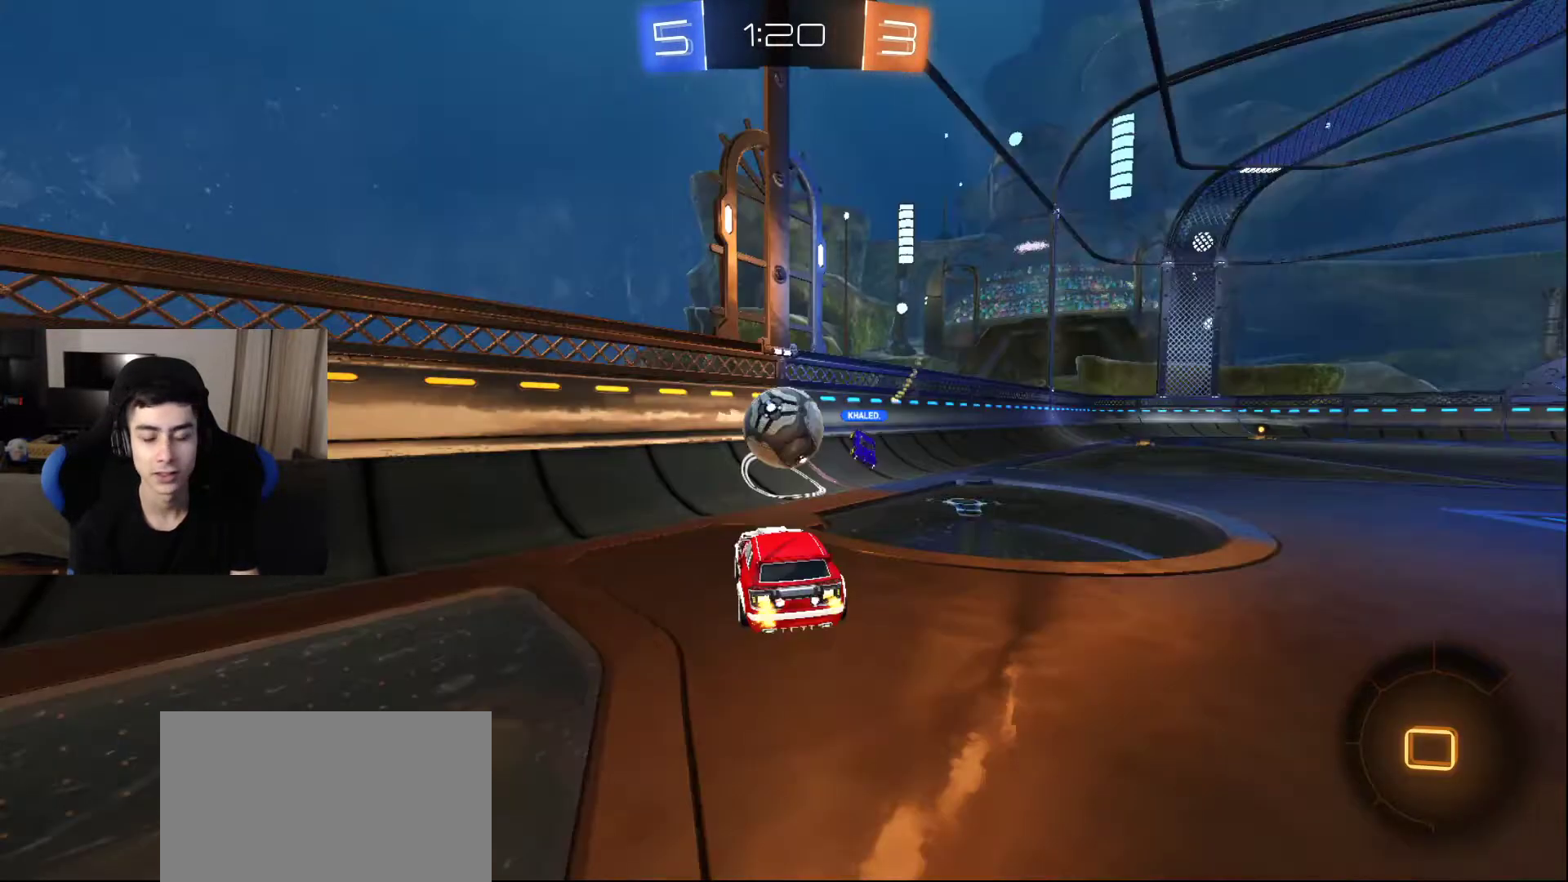
{"dt_ms": 500, "buttons": [], "left_stick": "center", "right_stick": "center", "events": [[67, "SQUARE", "up"]]}
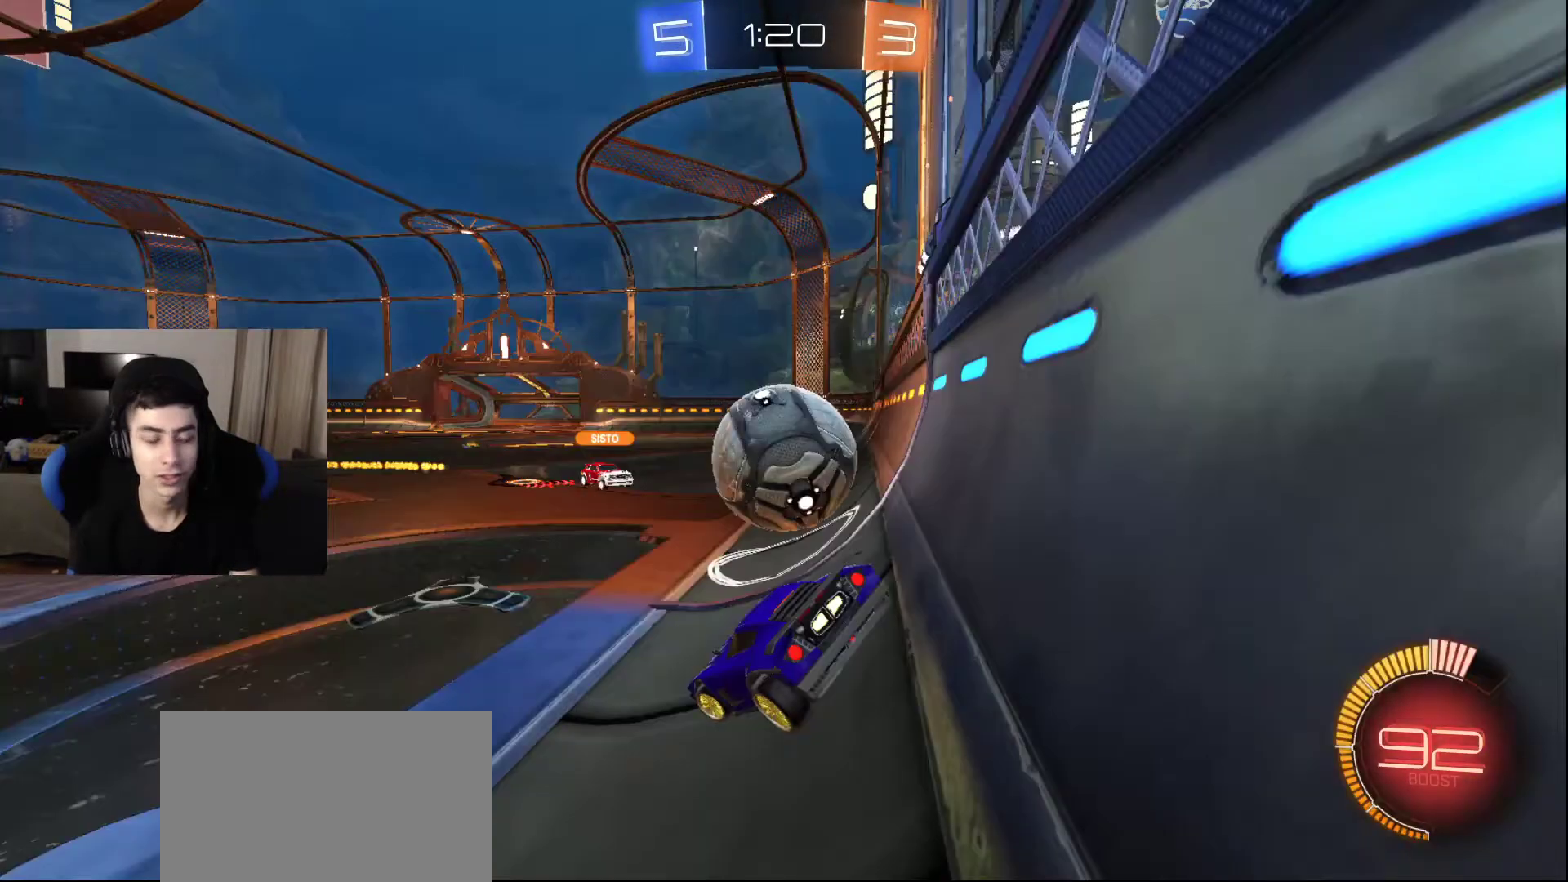
{"dt_ms": 500, "buttons": [], "left_stick": "center", "right_stick": "center", "events": []}
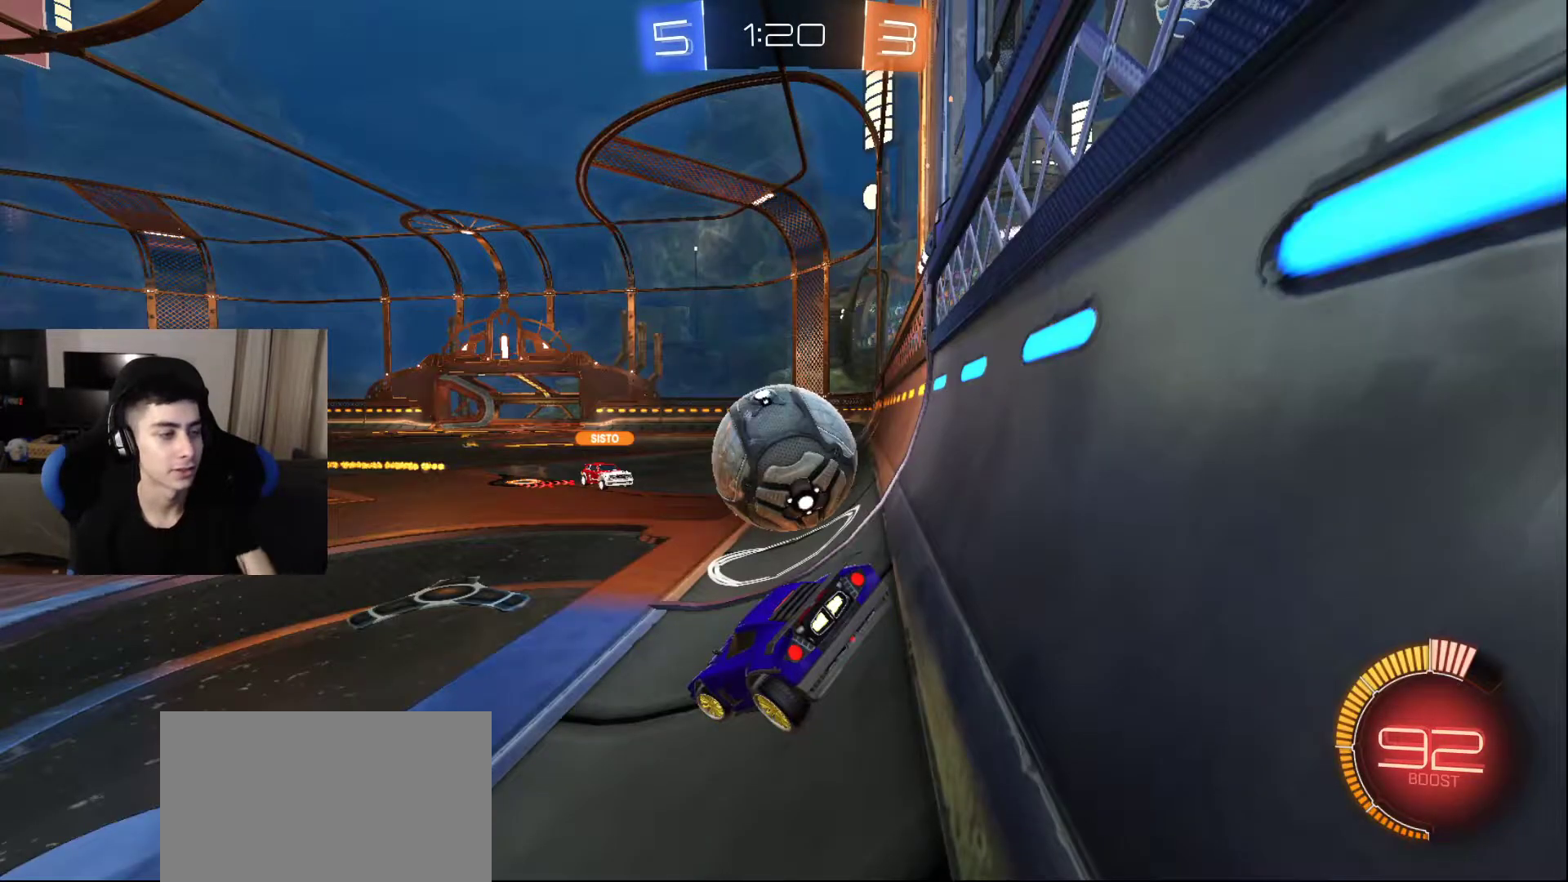
{"dt_ms": 500, "buttons": [], "left_stick": "center", "right_stick": "center", "events": [[217, "SQUARE", "down"], [367, "SQUARE", "up"]]}
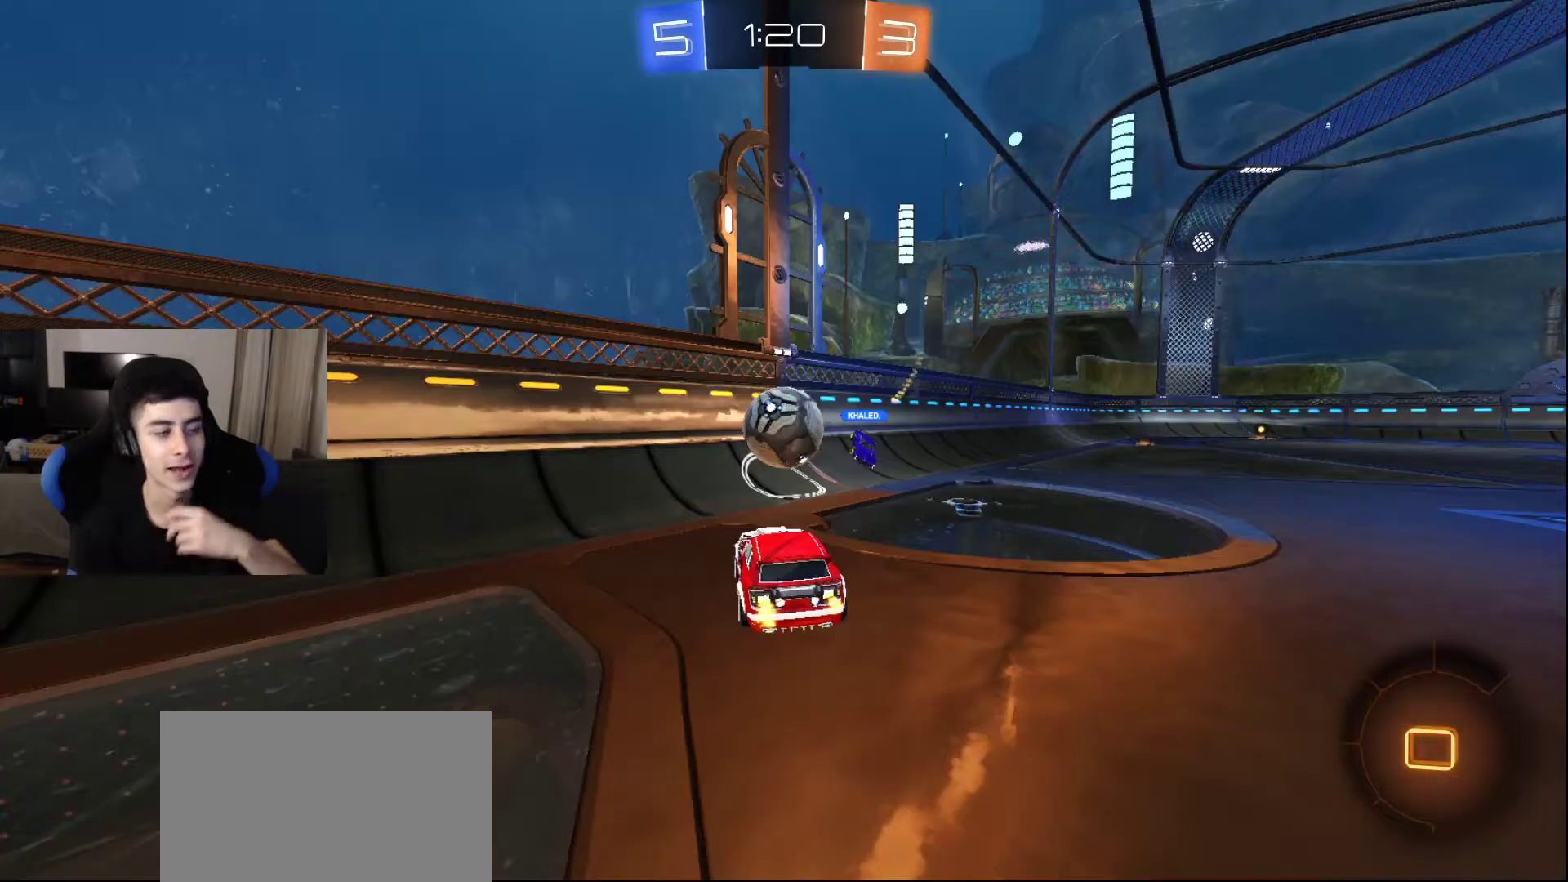
{"dt_ms": 500, "buttons": [], "left_stick": "center", "right_stick": "center", "events": []}
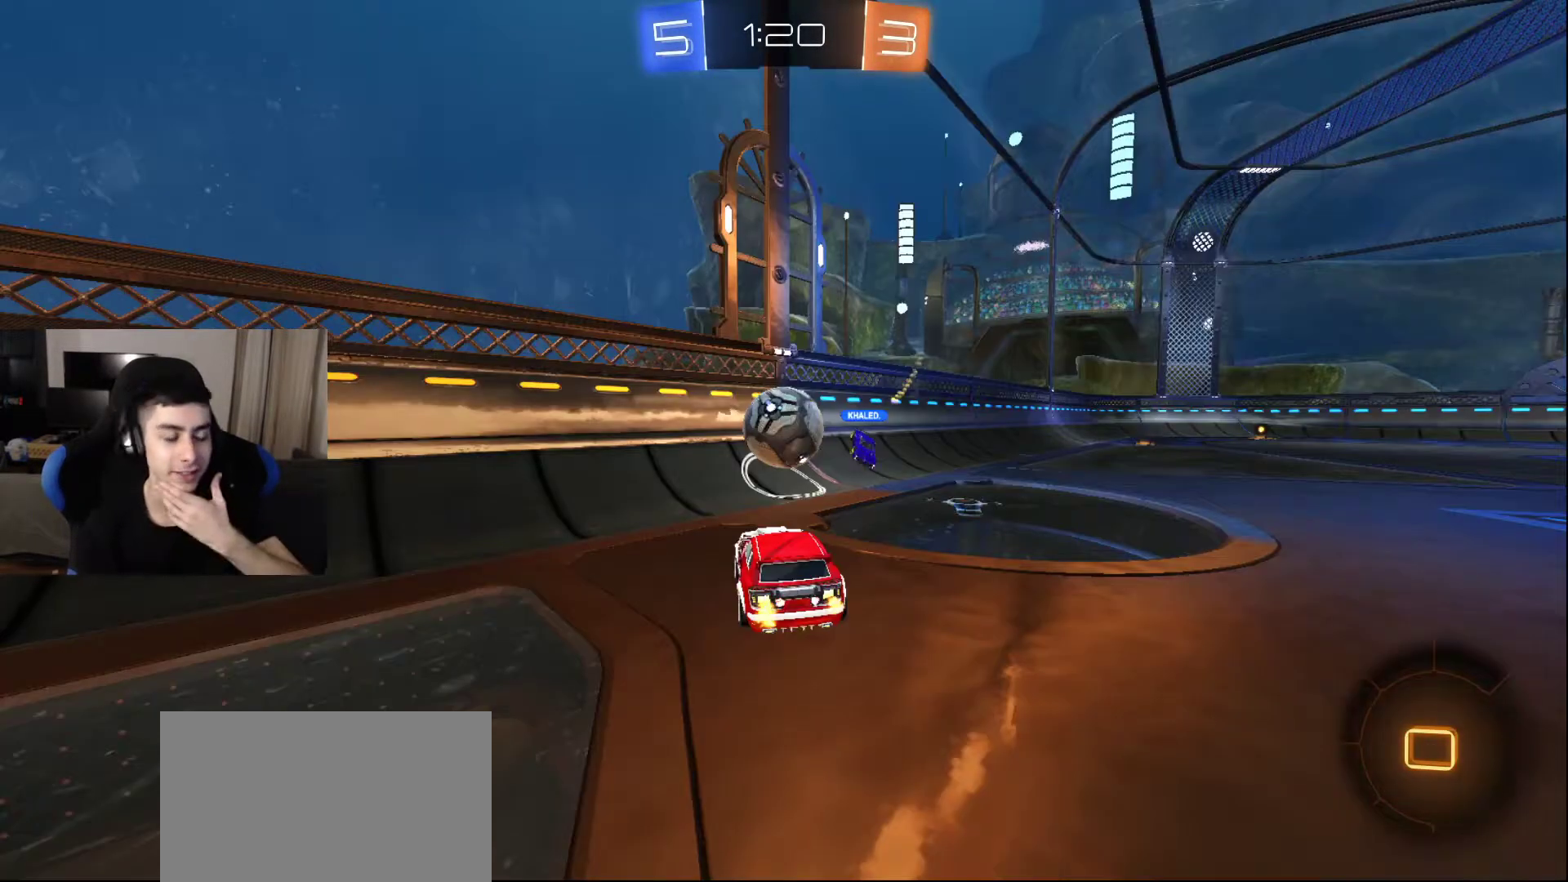
{"dt_ms": 500, "buttons": [], "left_stick": "center", "right_stick": "center", "events": []}
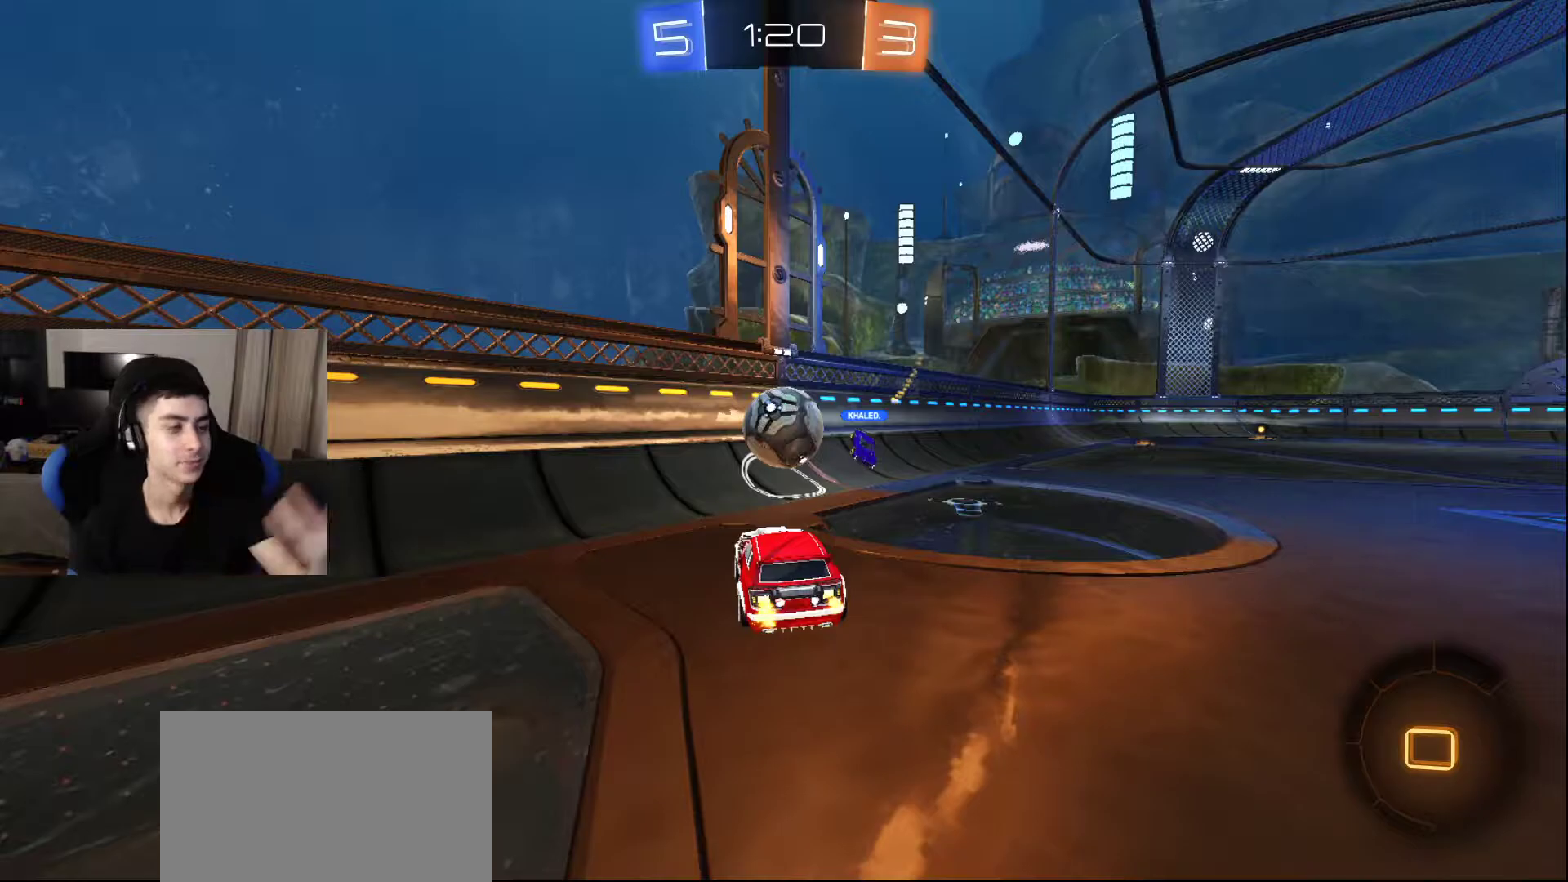
{"dt_ms": 500, "buttons": [], "left_stick": "center", "right_stick": "center", "events": []}
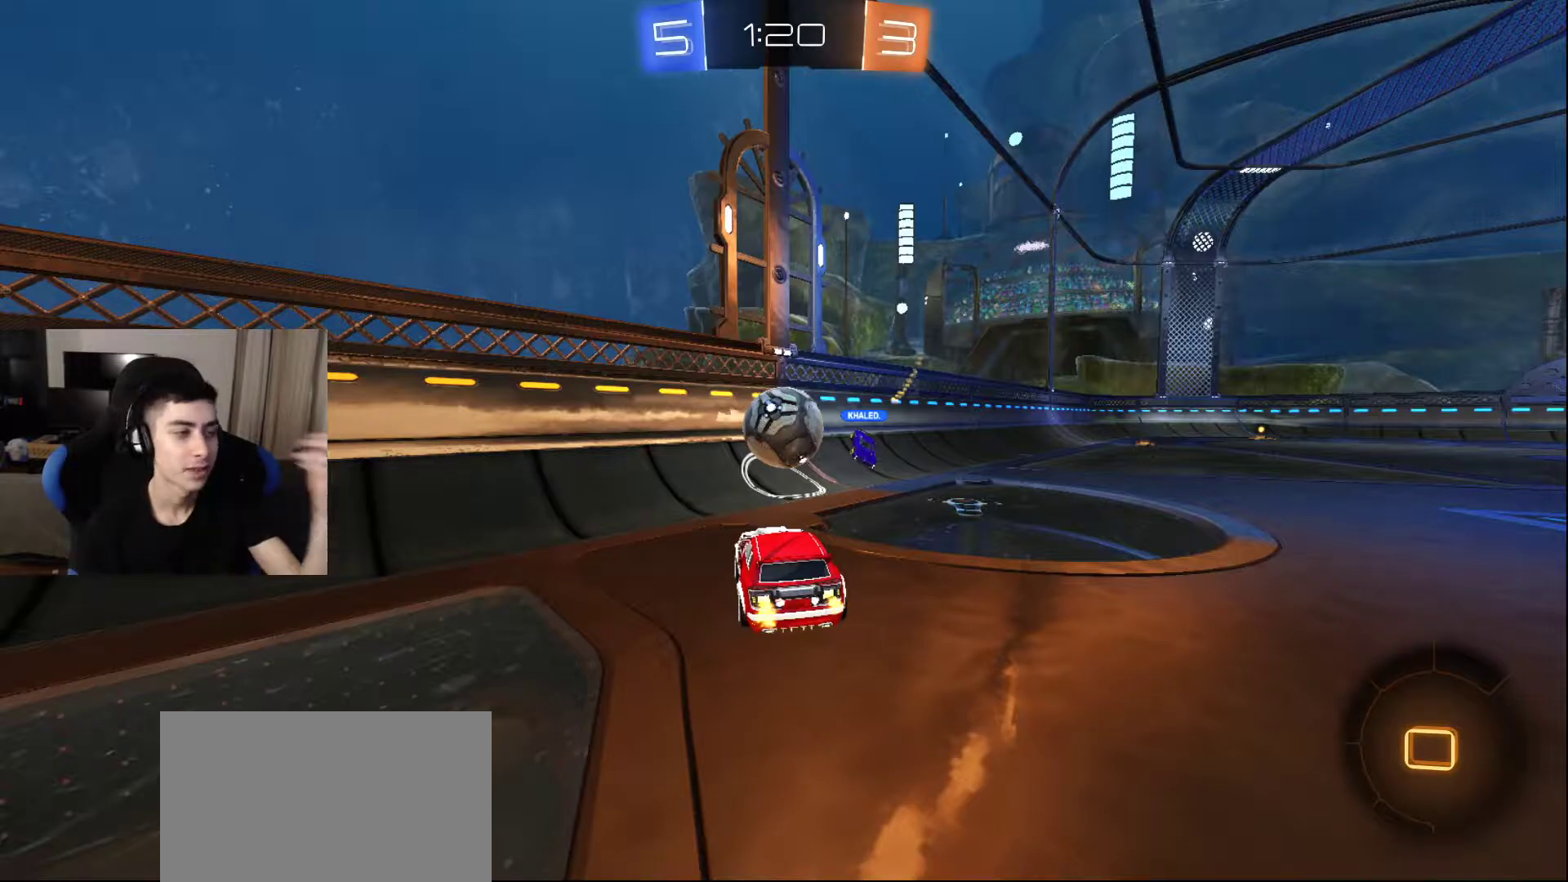
{"dt_ms": 500, "buttons": [], "left_stick": "center", "right_stick": "center", "events": []}
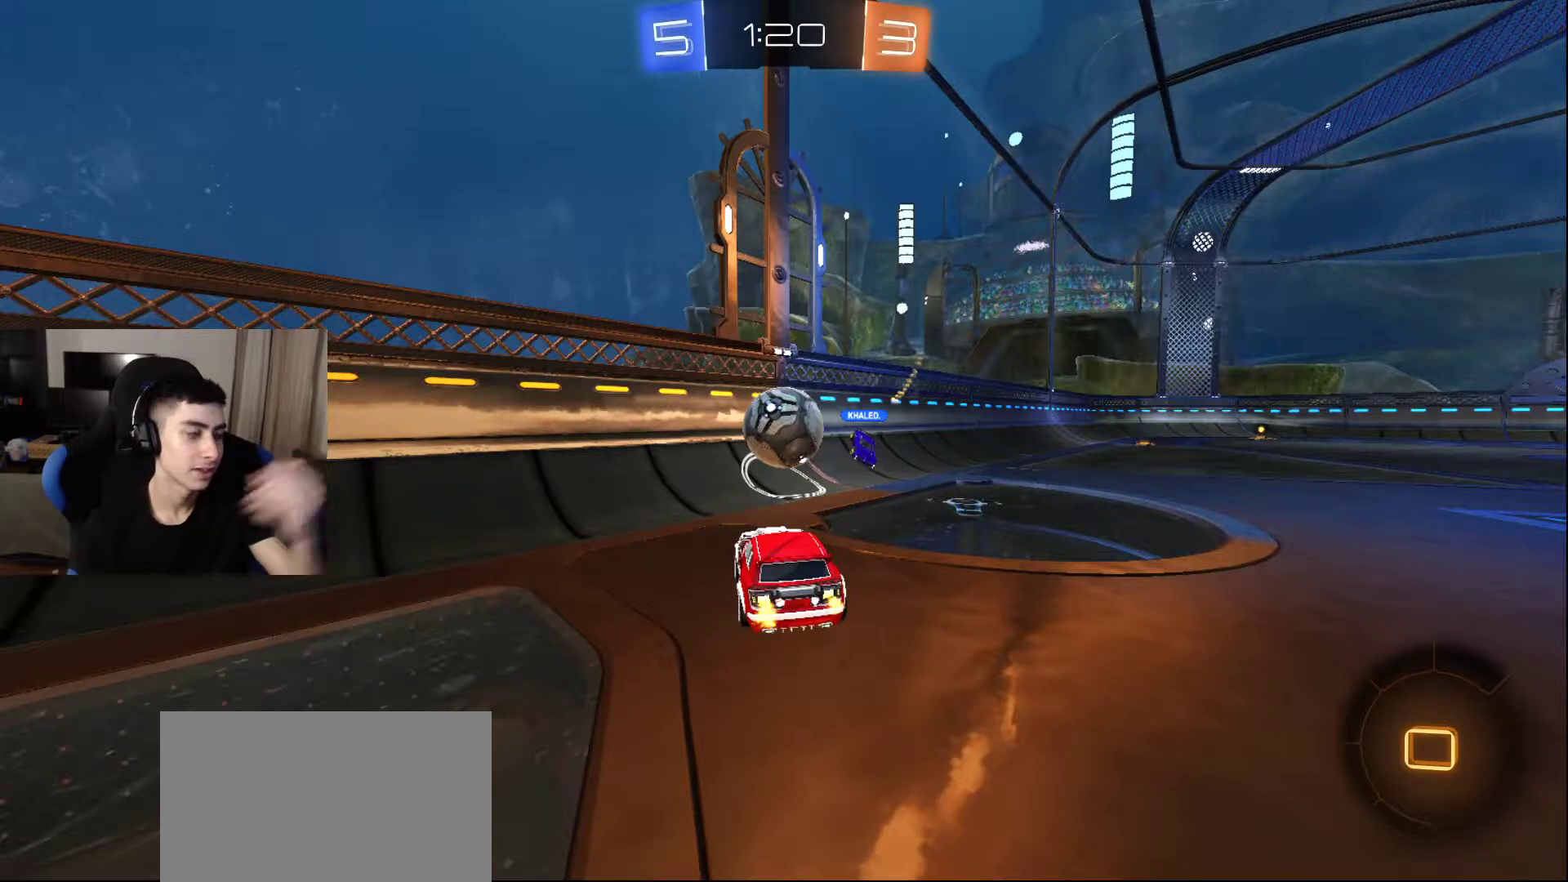
{"dt_ms": 500, "buttons": [], "left_stick": "center", "right_stick": "center", "events": []}
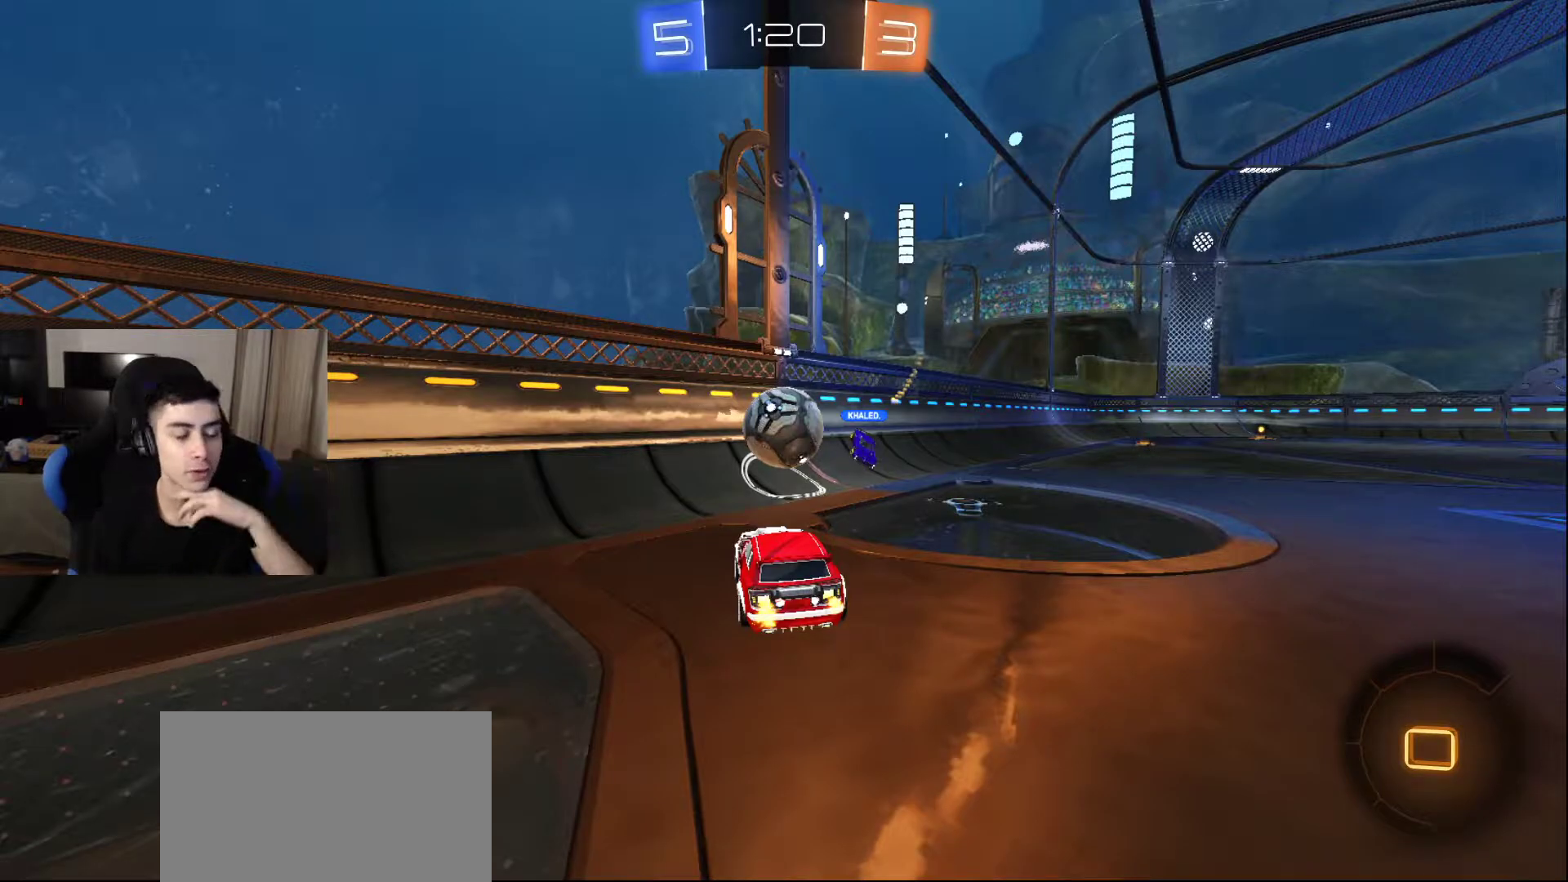
{"dt_ms": 500, "buttons": [], "left_stick": "center", "right_stick": "center", "events": []}
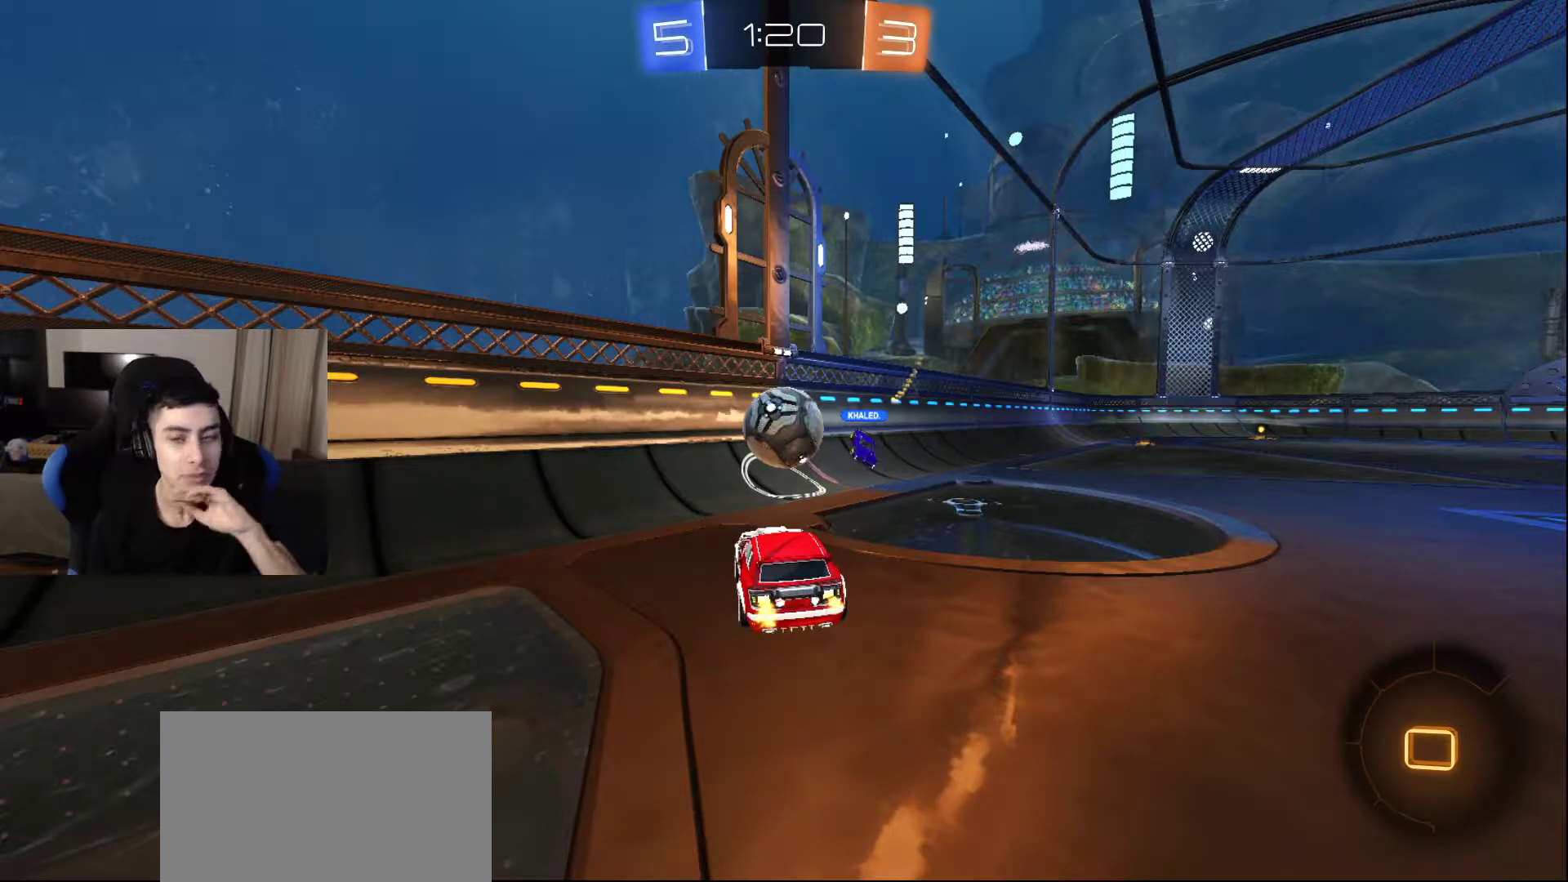
{"dt_ms": 500, "buttons": [], "left_stick": "center", "right_stick": "center", "events": [[333, "CROSS", "down"], [433, "CROSS", "up"]]}
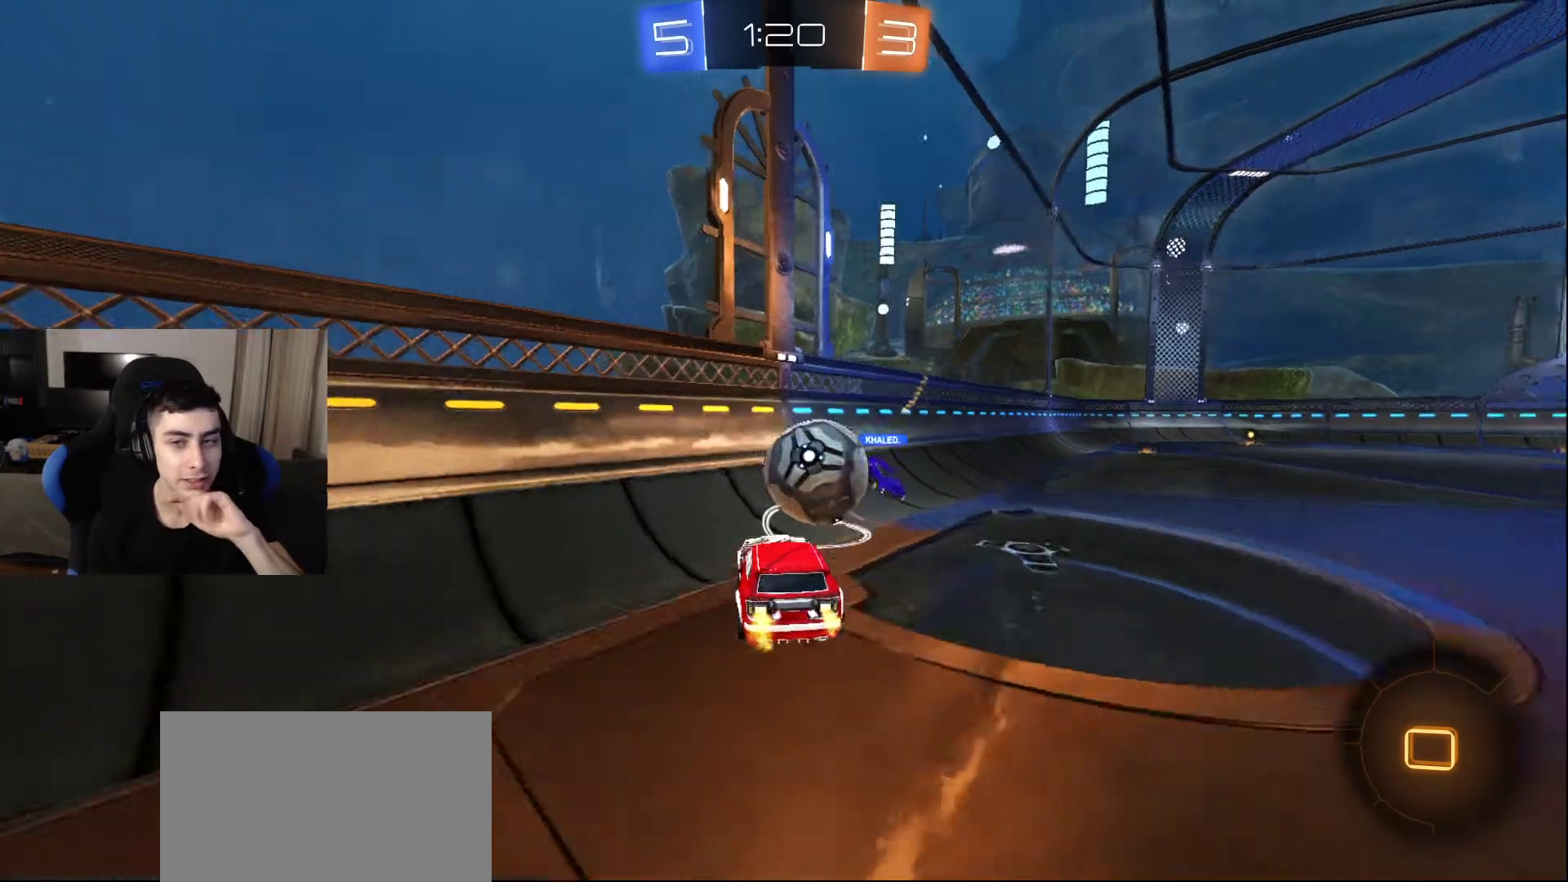
{"dt_ms": 500, "buttons": [], "left_stick": "center", "right_stick": "center", "events": []}
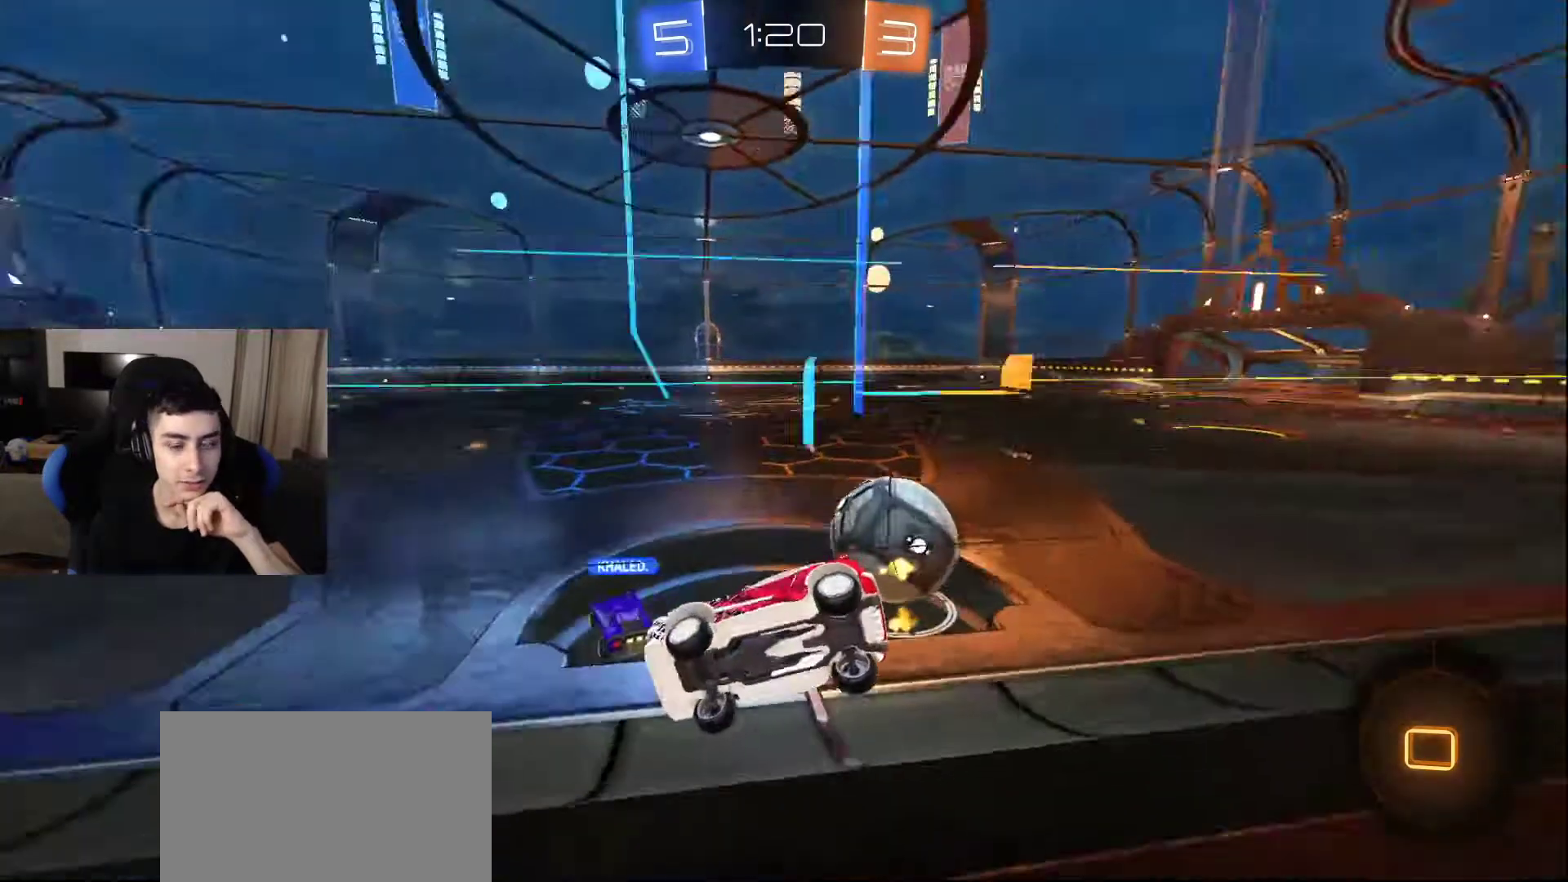
{"dt_ms": 500, "buttons": [], "left_stick": "center", "right_stick": "center", "events": []}
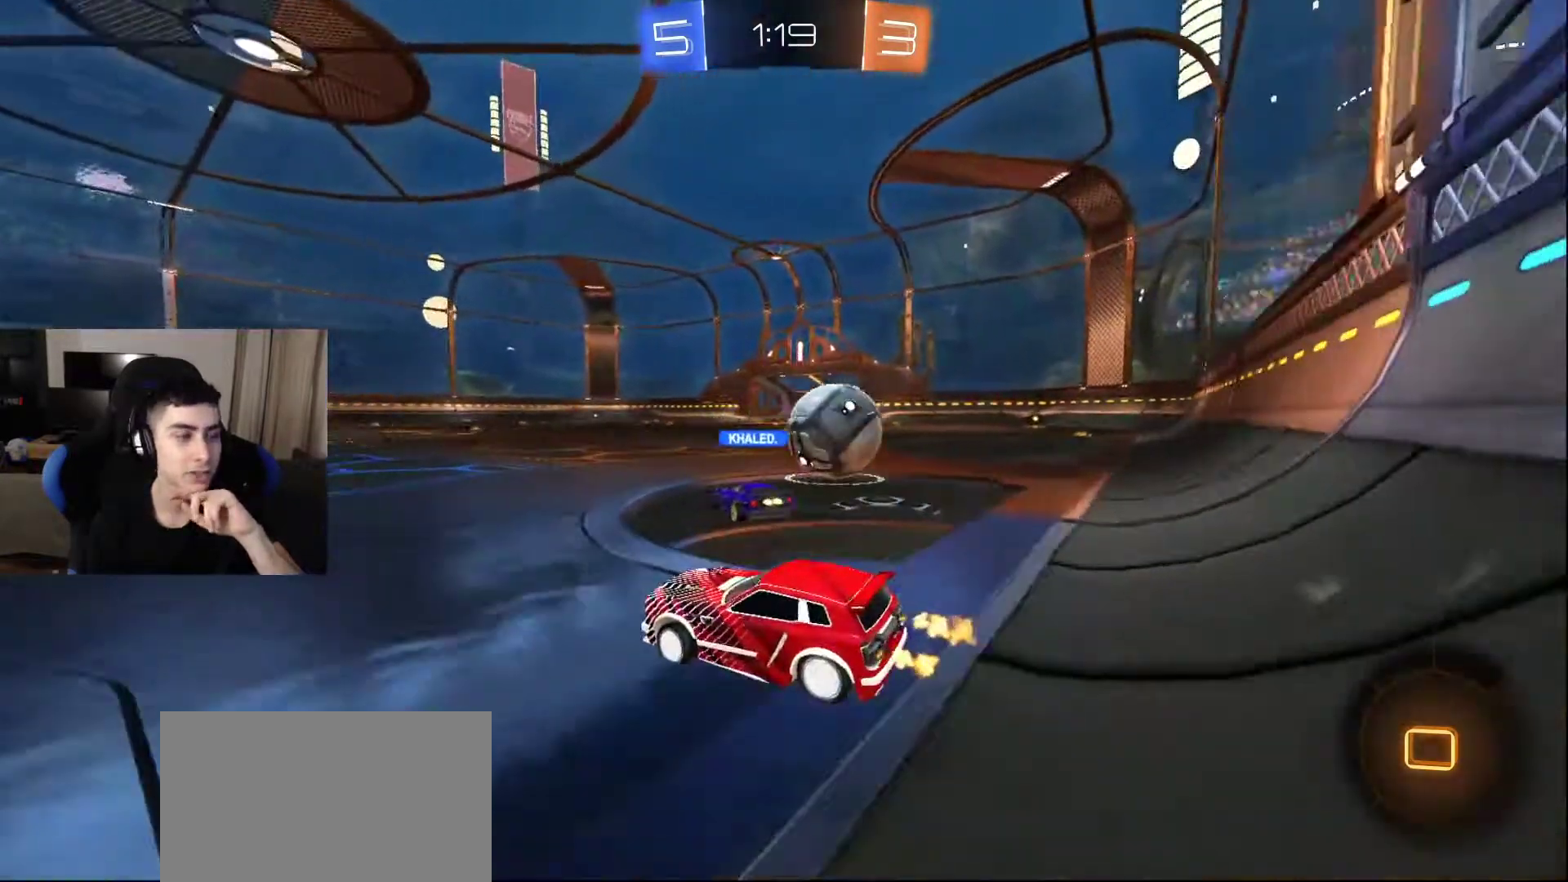
{"dt_ms": 500, "buttons": [], "left_stick": "center", "right_stick": "center", "events": []}
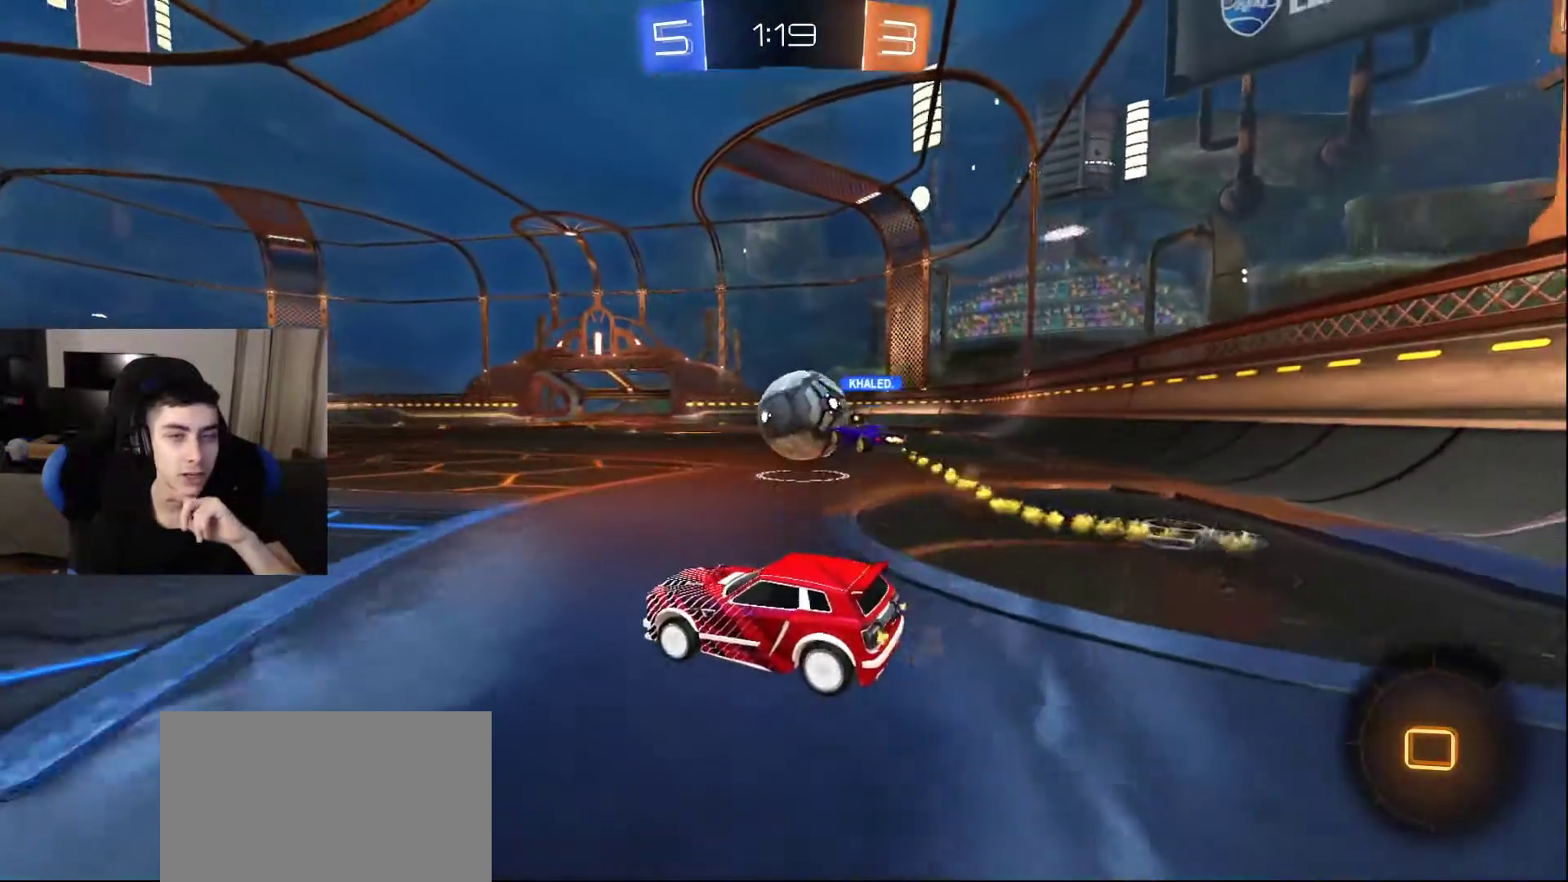
{"dt_ms": 500, "buttons": [], "left_stick": "center", "right_stick": "center", "events": []}
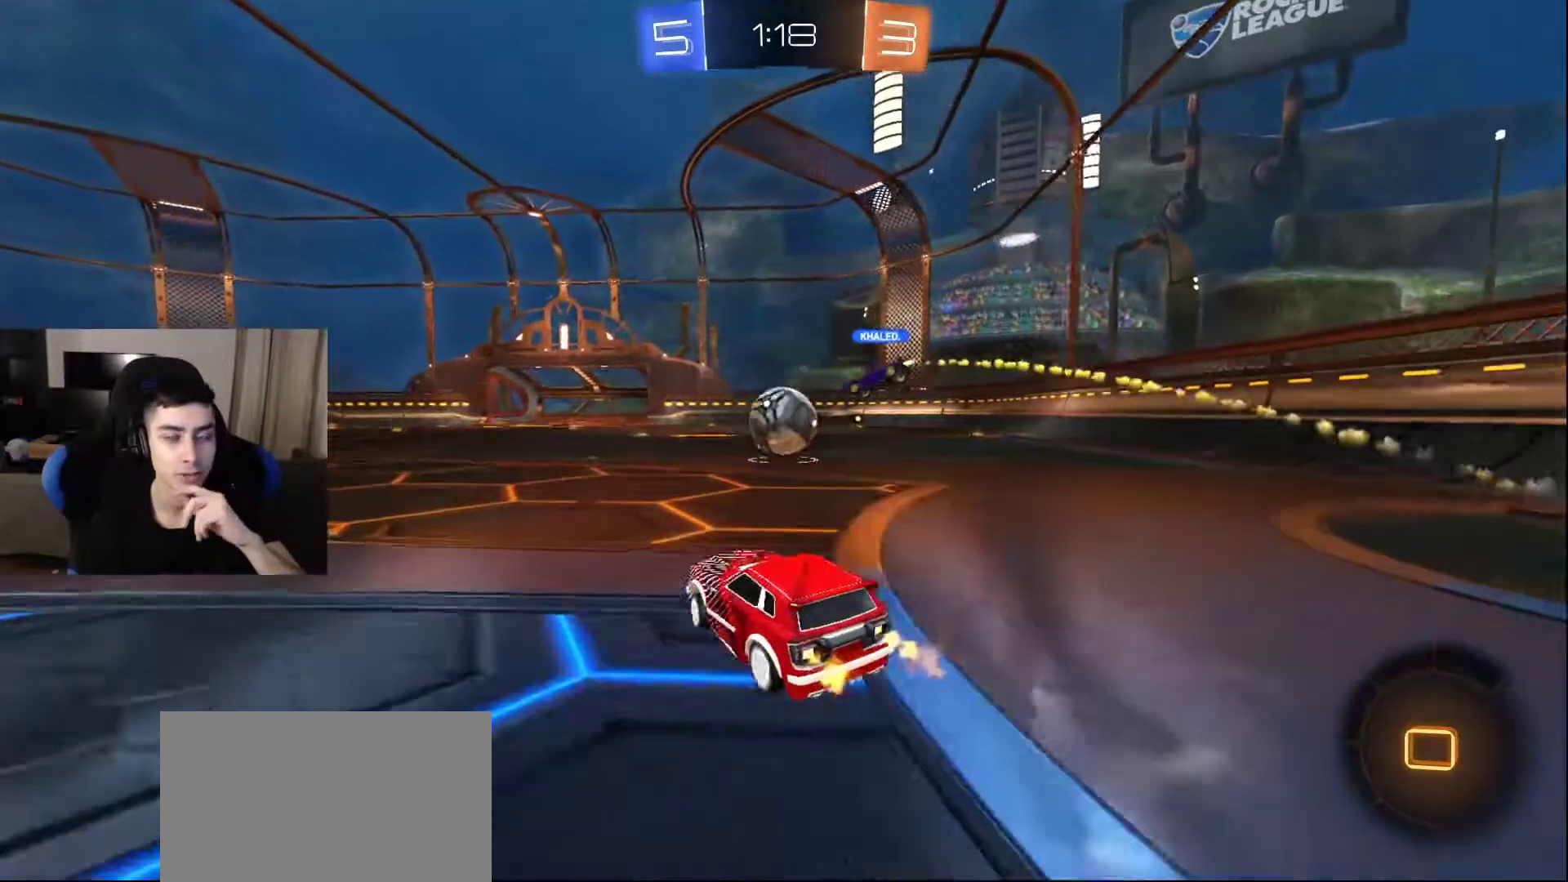
{"dt_ms": 500, "buttons": [], "left_stick": "center", "right_stick": "center", "events": []}
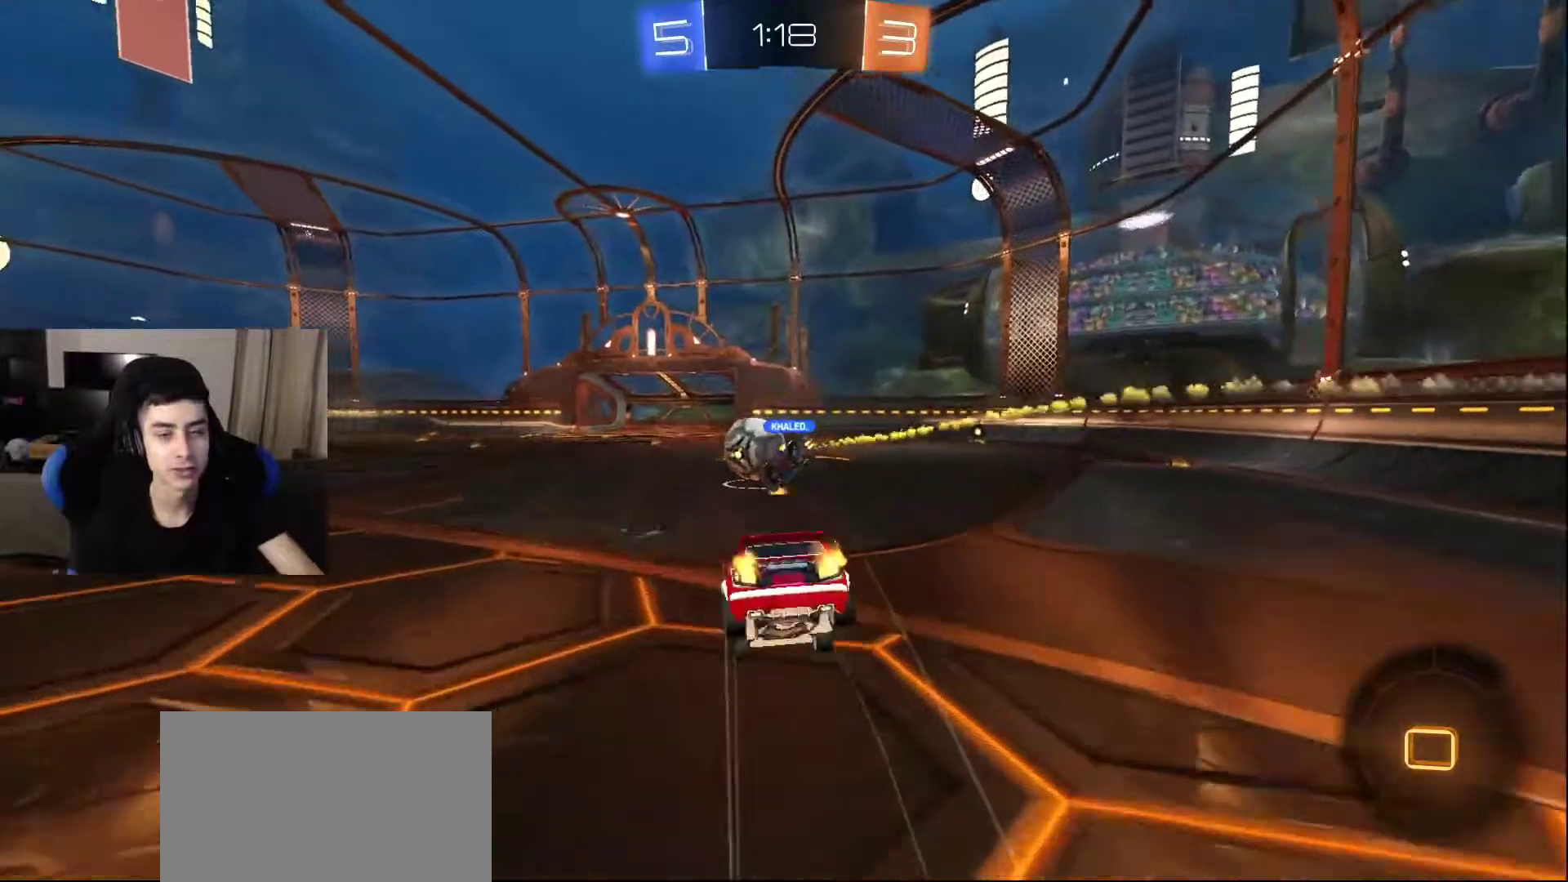
{"dt_ms": 500, "buttons": [], "left_stick": "center", "right_stick": "center", "events": []}
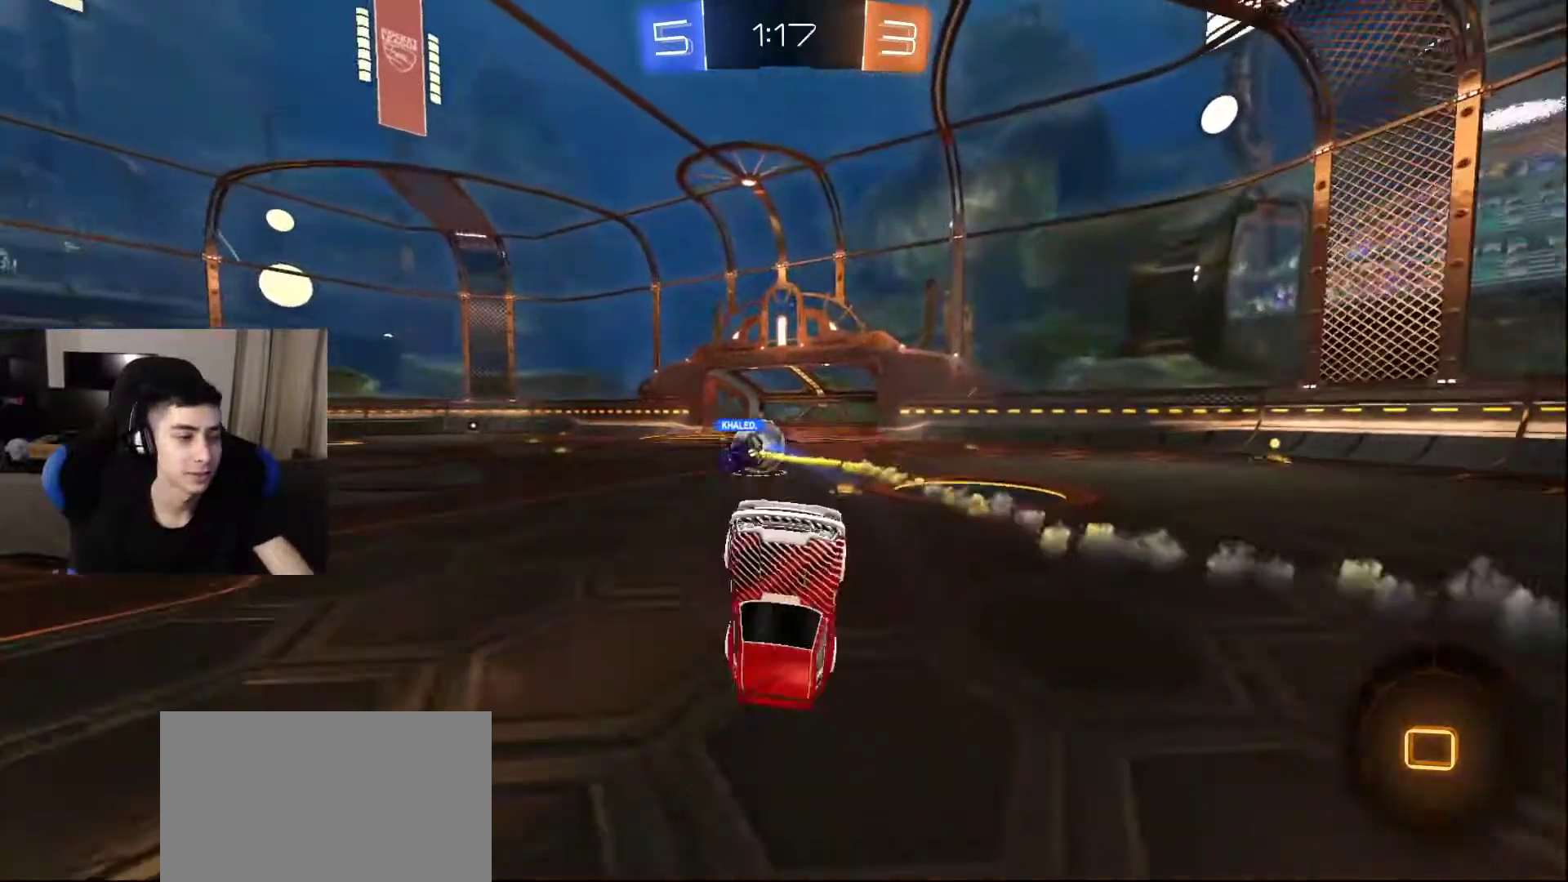
{"dt_ms": 500, "buttons": ["DPAD_RIGHT"], "left_stick": "center", "right_stick": "center", "events": [[467, "DPAD_RIGHT", "down"]]}
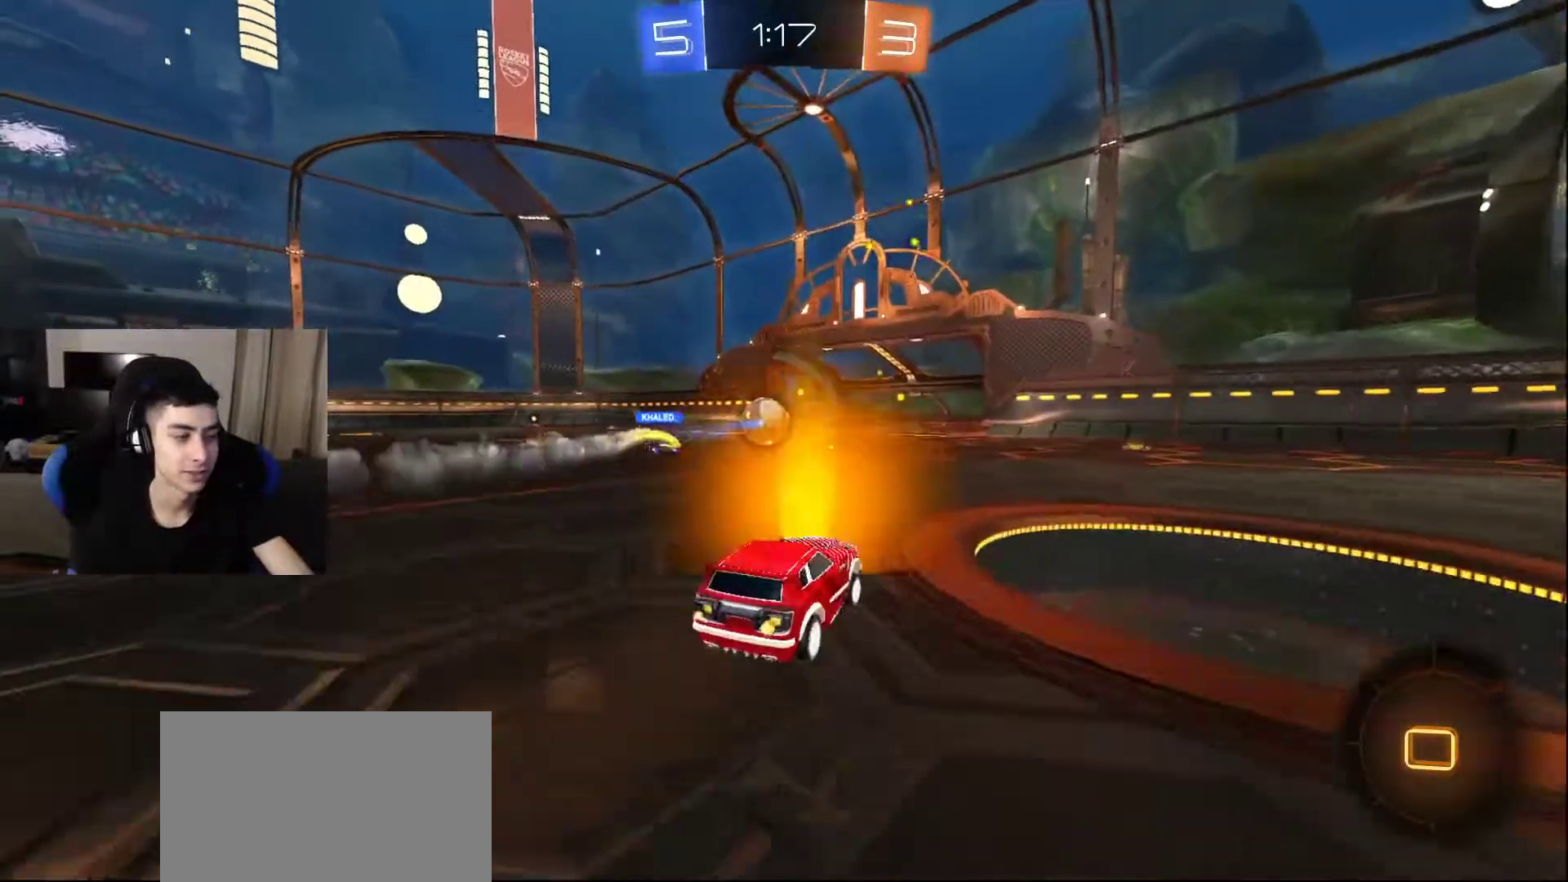
{"dt_ms": 500, "buttons": [], "left_stick": "center", "right_stick": "center", "events": [[83, "DPAD_RIGHT", "up"]]}
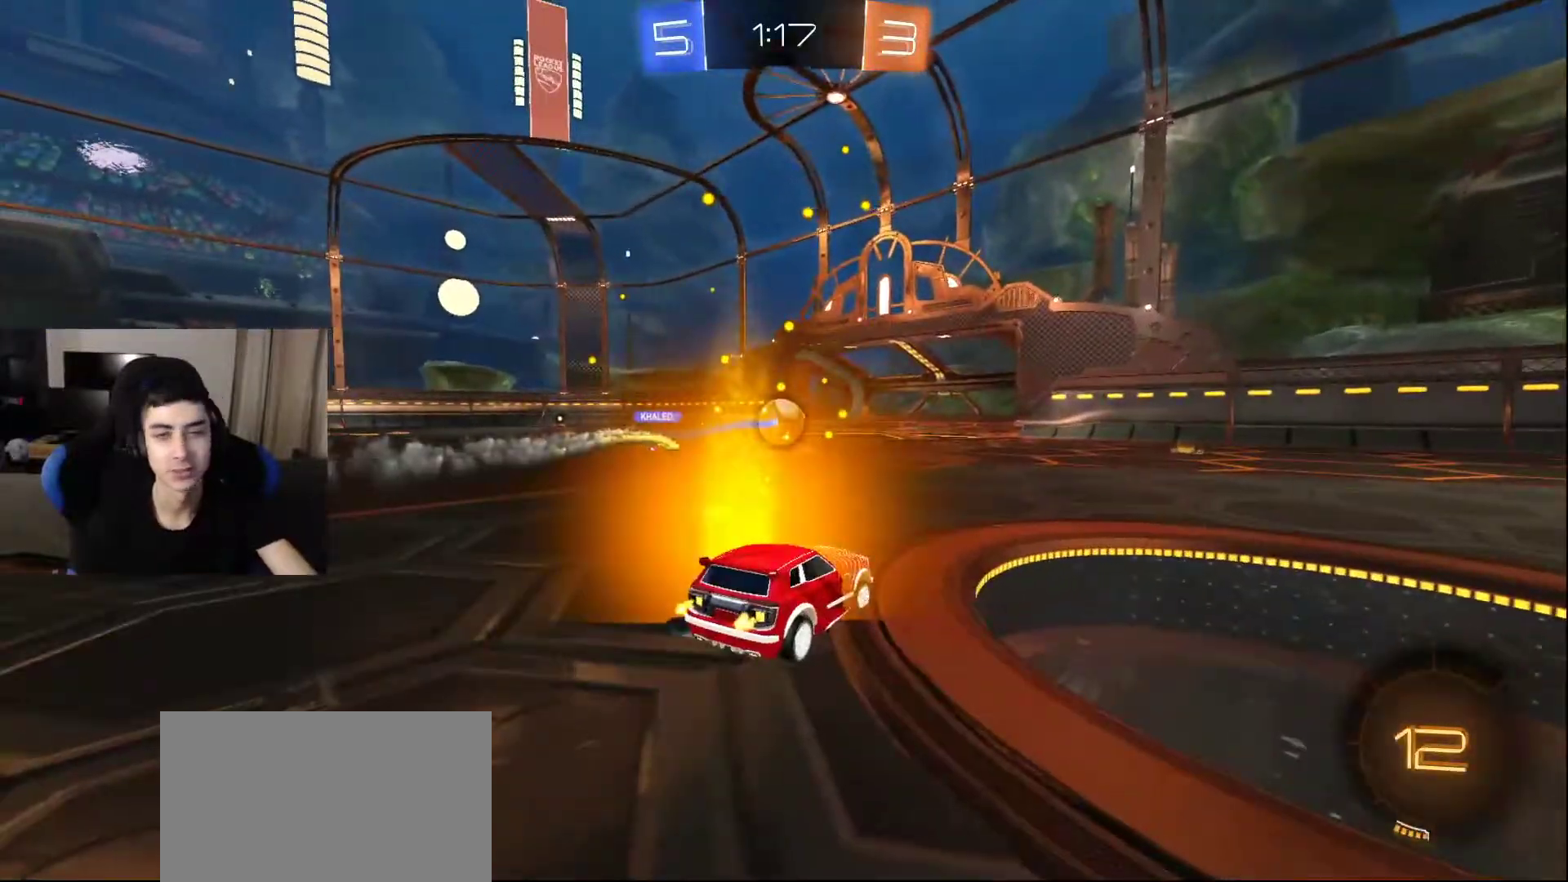
{"dt_ms": 500, "buttons": [], "left_stick": "center", "right_stick": "center", "events": []}
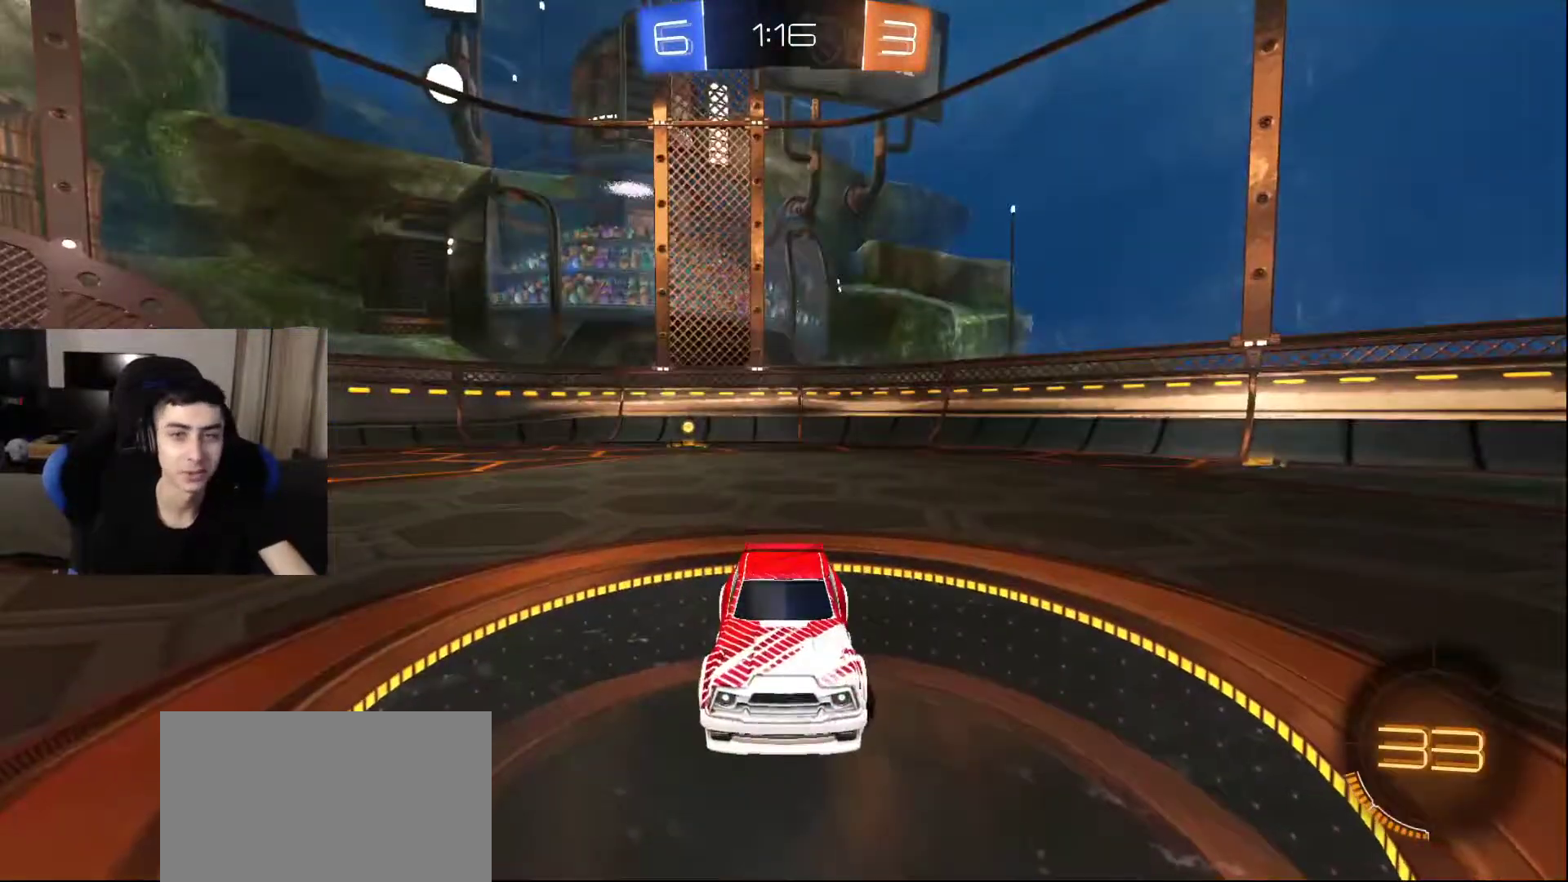
{"dt_ms": 1000, "buttons": [], "left_stick": "center", "right_stick": "center", "events": [[717, "DPAD_RIGHT", "down"], [833, "DPAD_RIGHT", "up"]]}
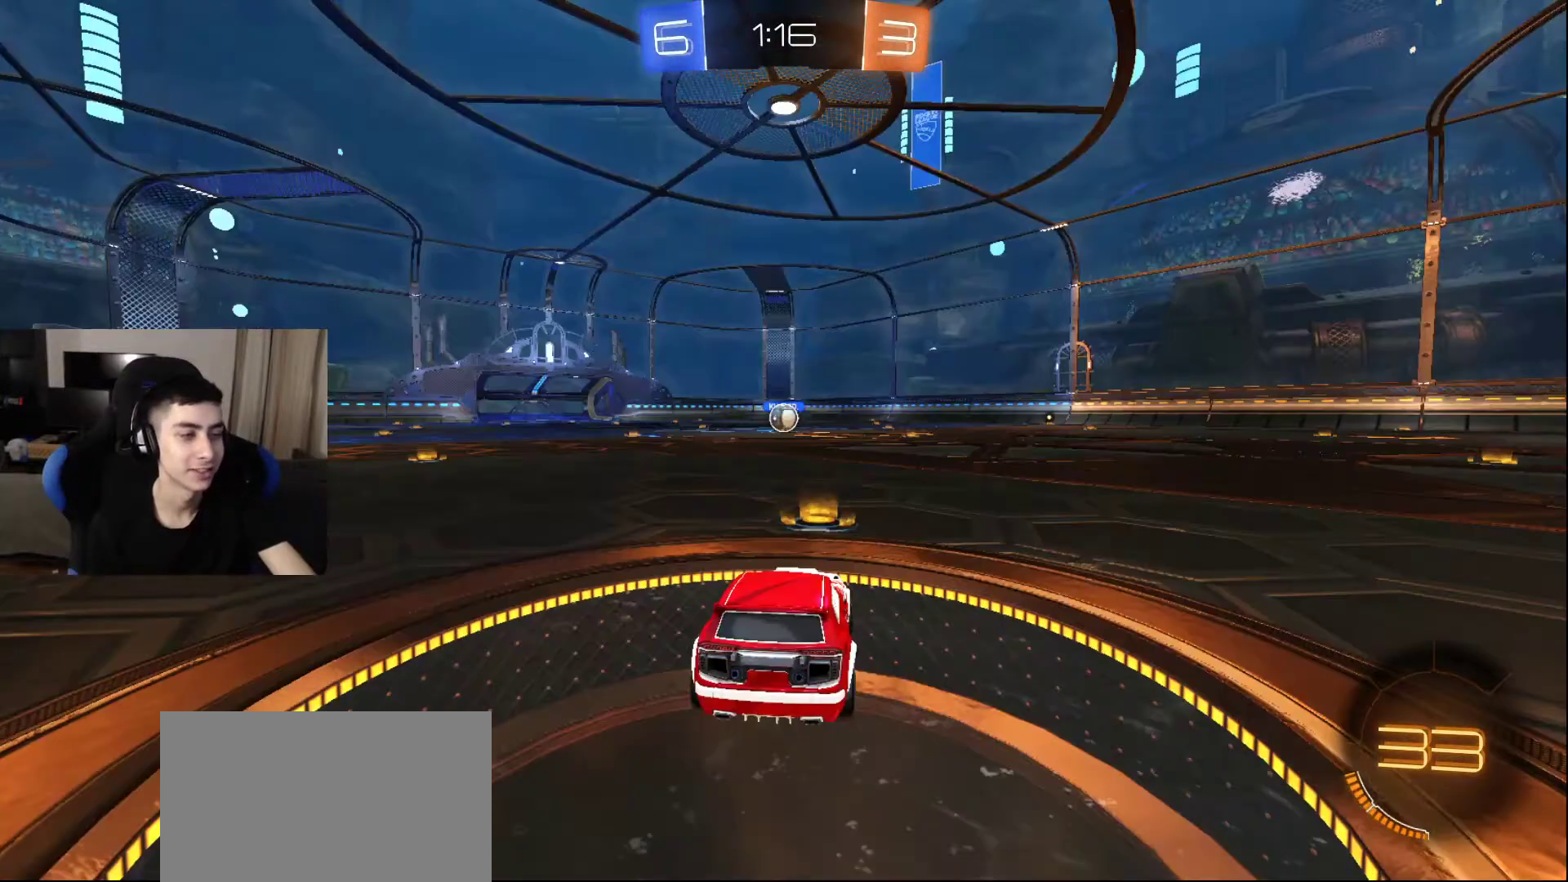
{"dt_ms": 500, "buttons": [], "left_stick": "center", "right_stick": "center", "events": []}
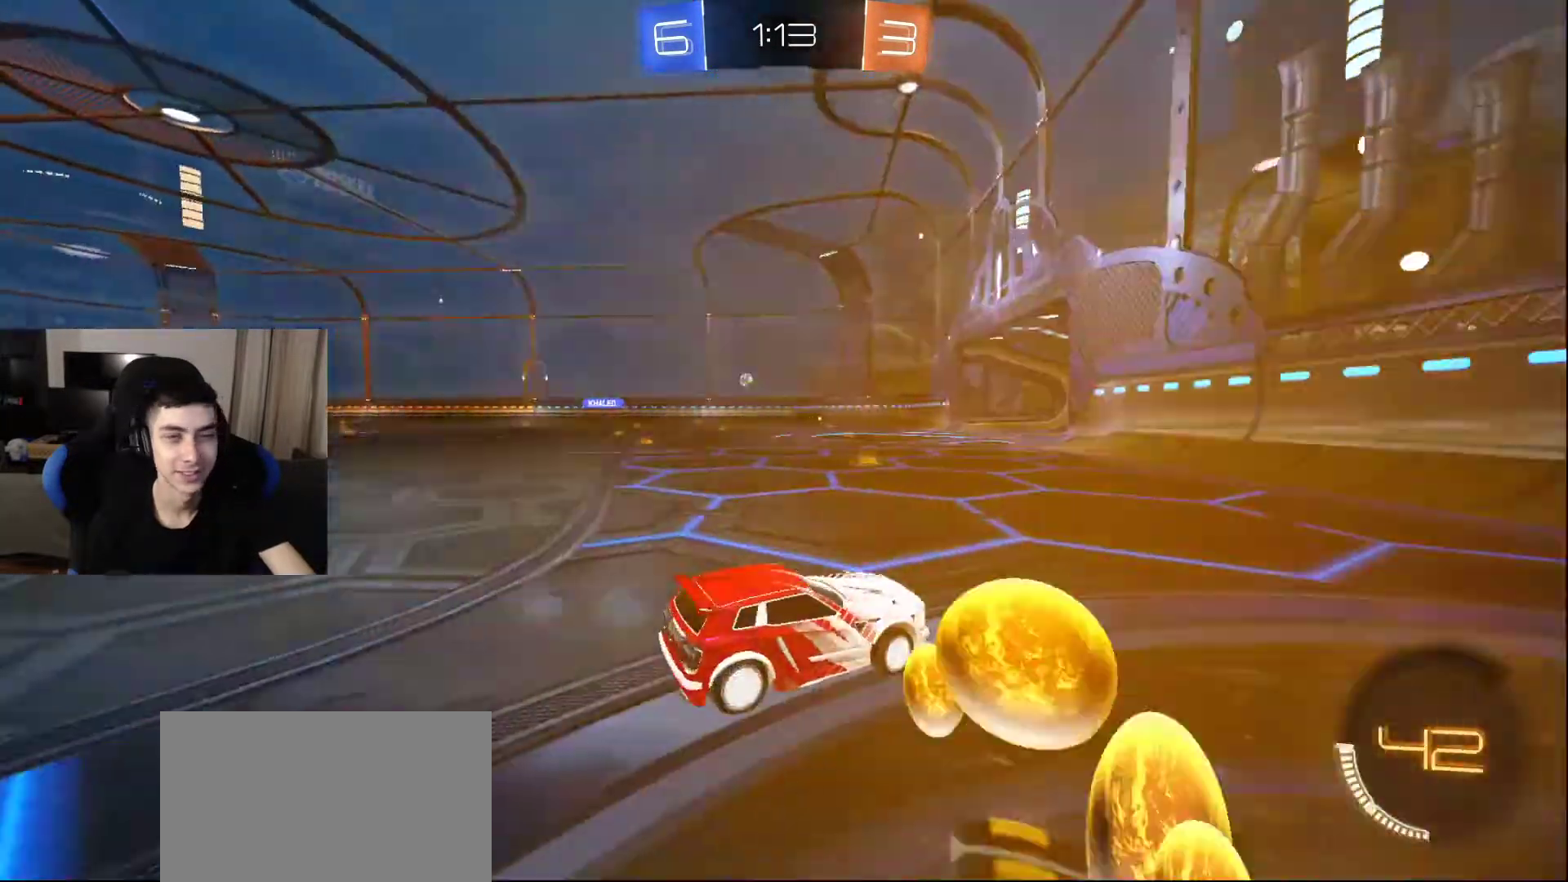
{"dt_ms": 500, "buttons": [], "left_stick": "center", "right_stick": "center", "events": []}
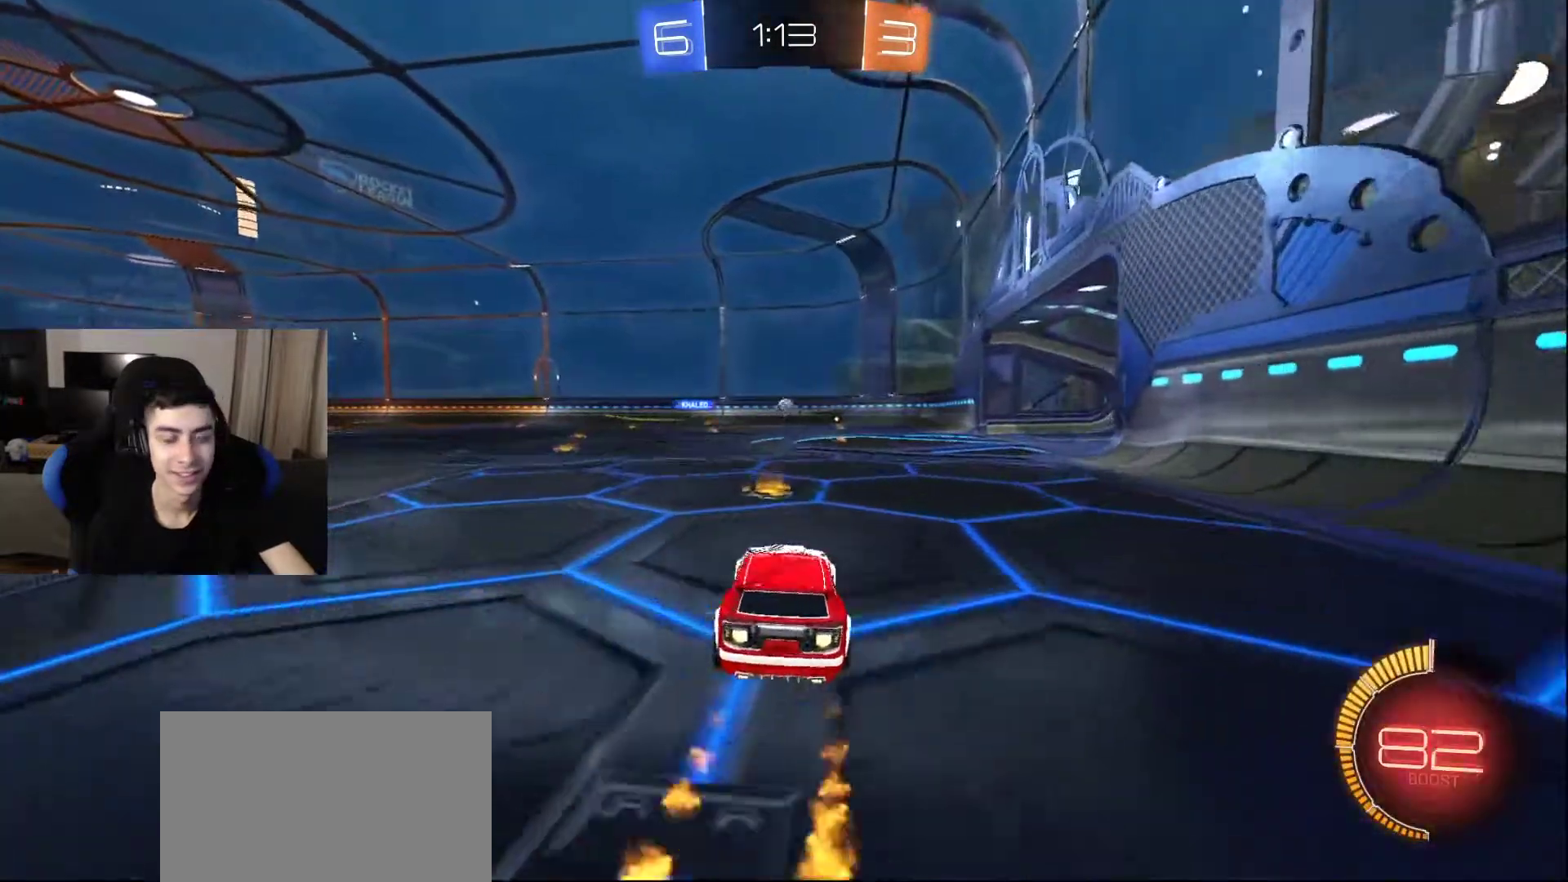
{"dt_ms": 500, "buttons": ["DPAD_LEFT"], "left_stick": "center", "right_stick": "center", "events": [[467, "DPAD_LEFT", "down"]]}
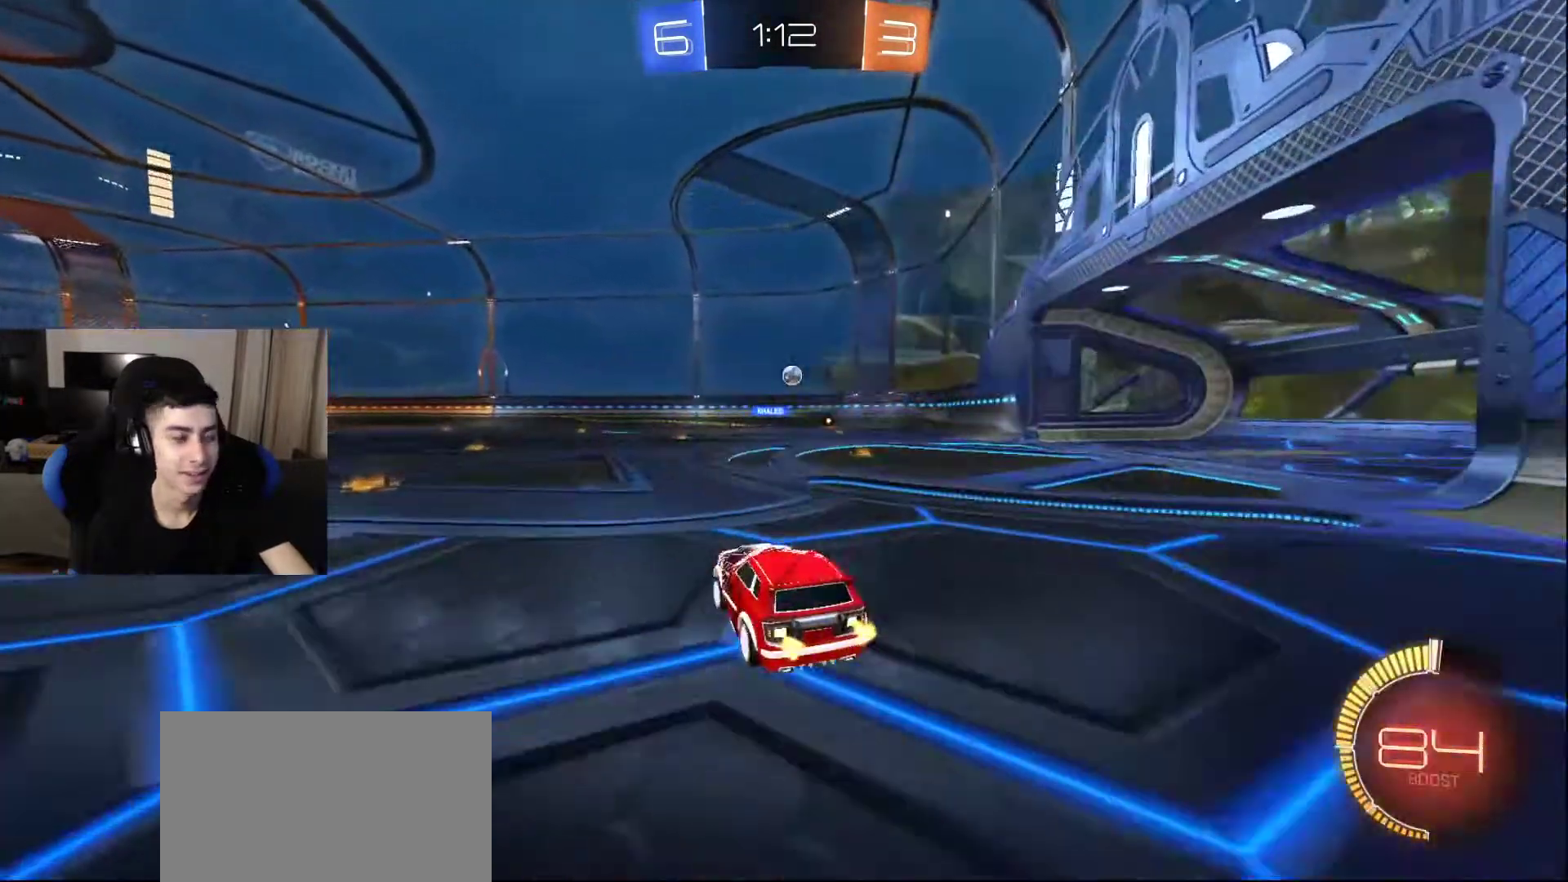
{"dt_ms": 500, "buttons": [], "left_stick": "center", "right_stick": "center", "events": [[67, "DPAD_LEFT", "up"]]}